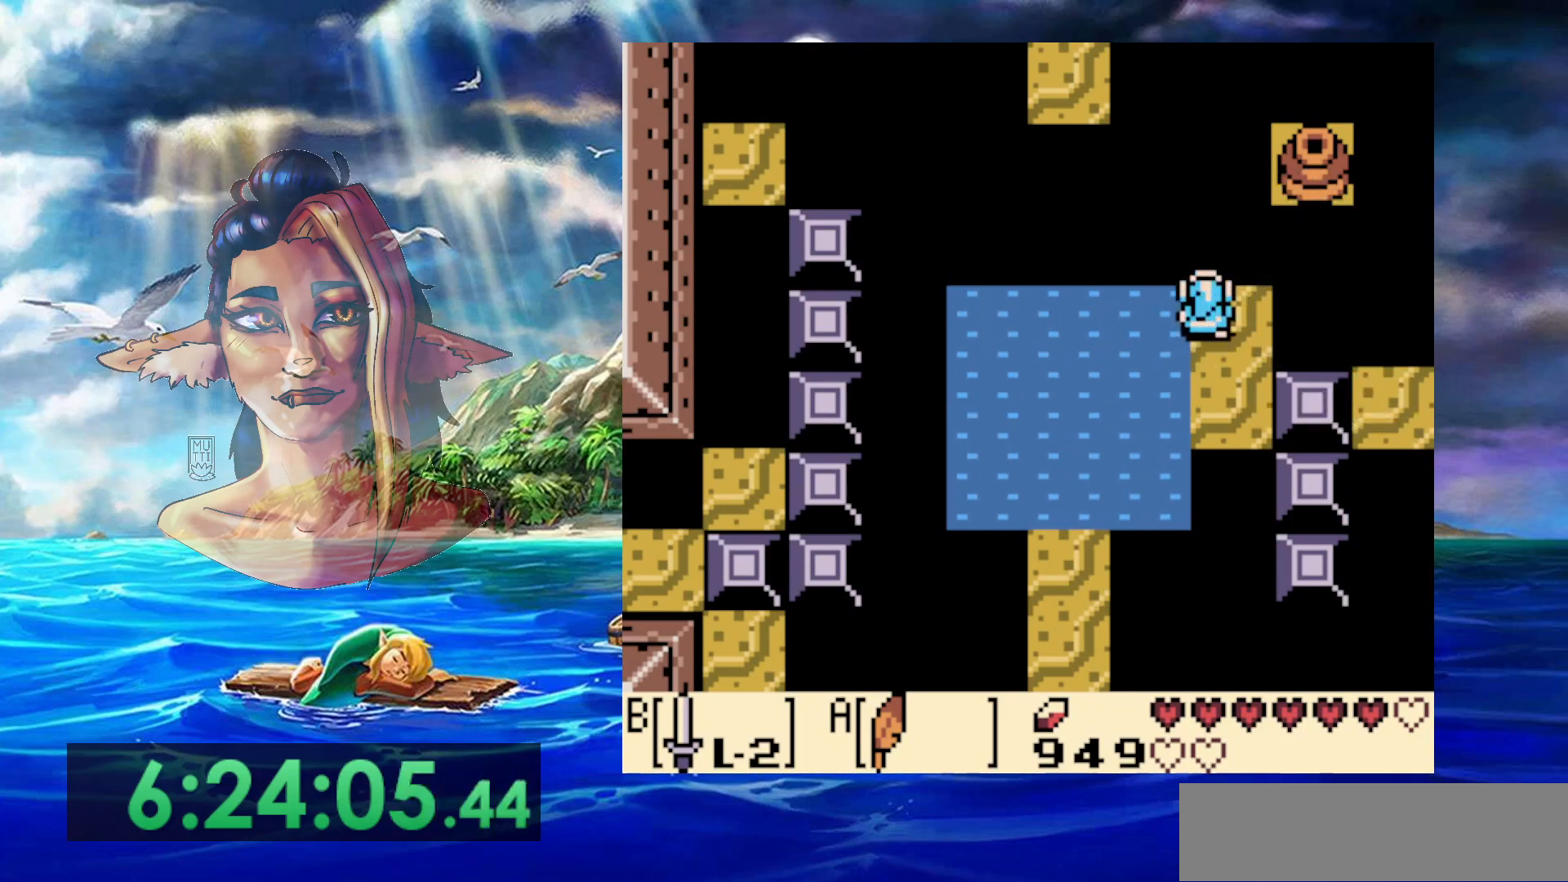
Gameplay with a controller (Nintendo layout); each line is a JSON object with the inputs held at the frame after it. "events" lists button and stick changes between this image and that frame as [ms after this image, input, new state], when the widget could be followed in between. Not read: DPAD_RIGHT L3 R3.
{"buttons": [], "events": []}
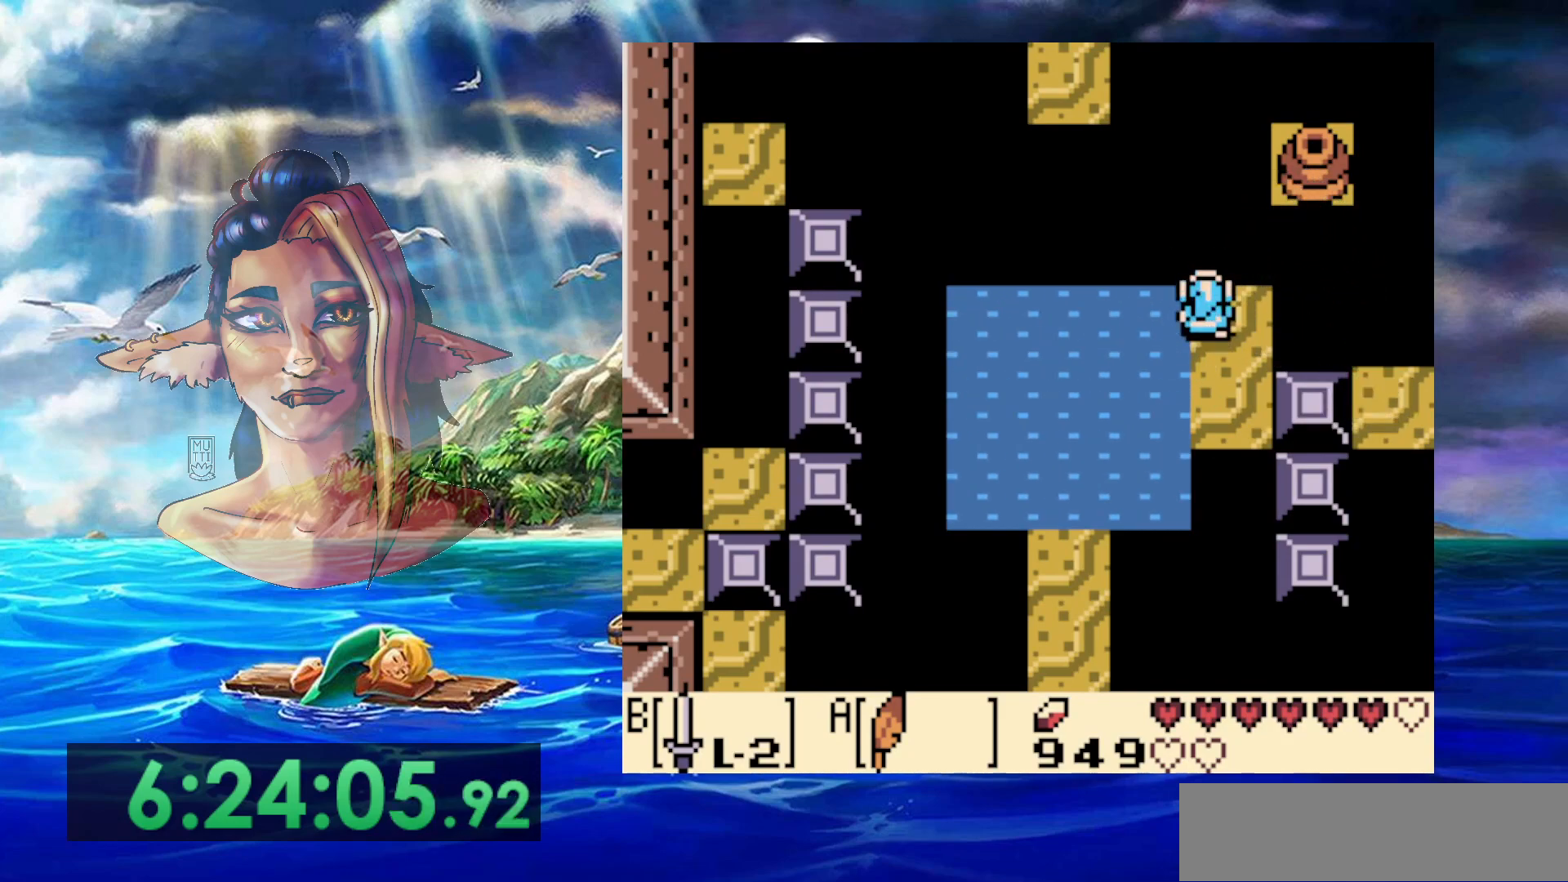
{"buttons": ["A", "DPAD_UP"], "events": [[17, "DPAD_UP", "down"], [83, "A", "down"], [83, "DPAD_LEFT", "down"], [400, "DPAD_LEFT", "up"]]}
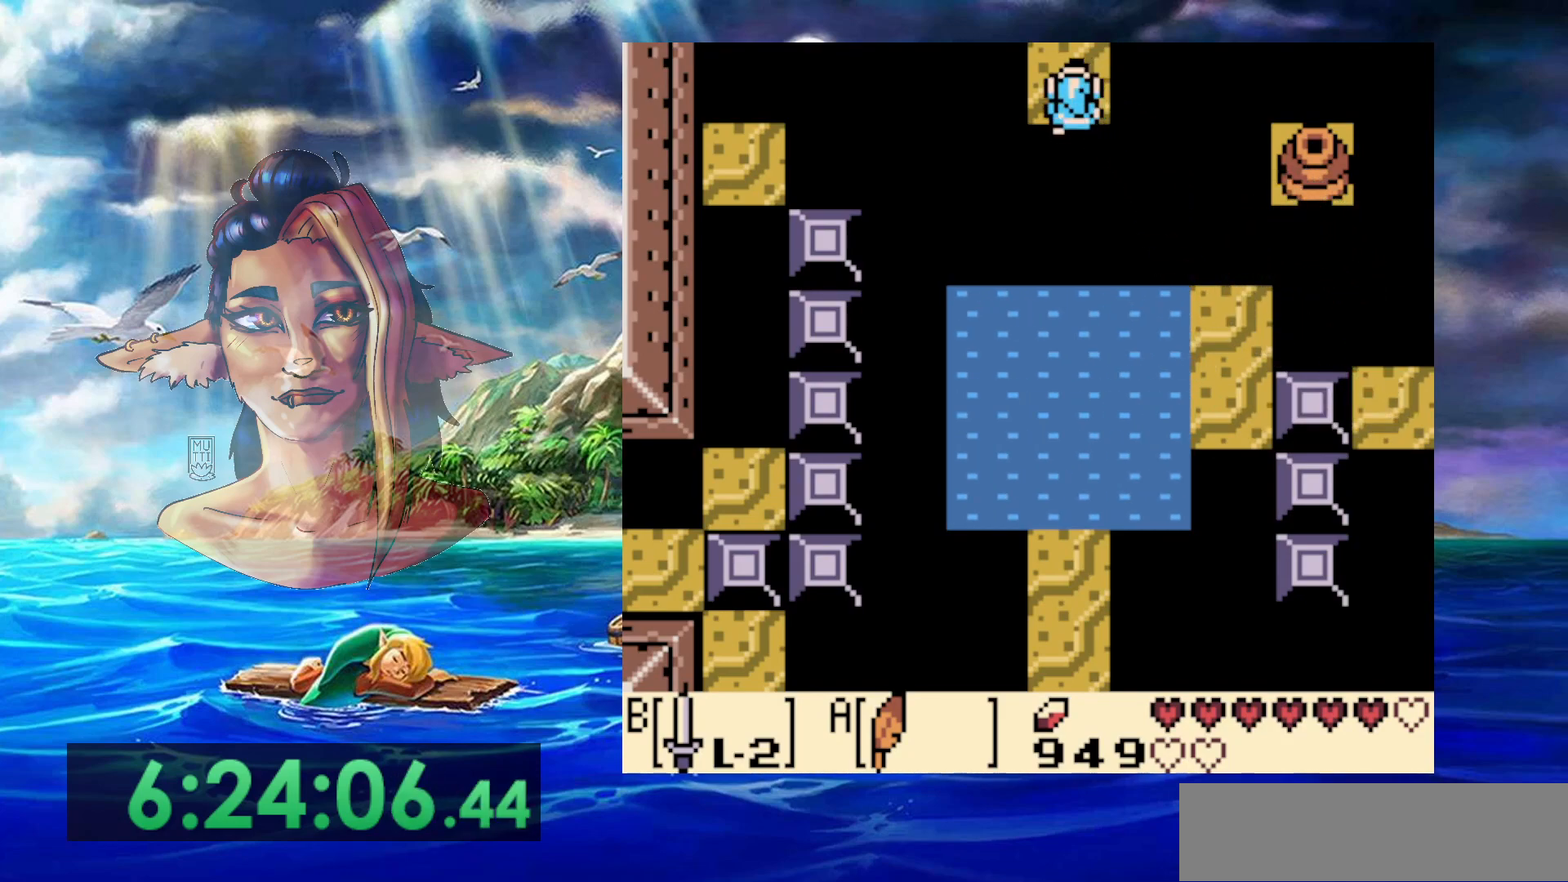
{"buttons": ["DPAD_UP"], "events": [[350, "A", "up"]]}
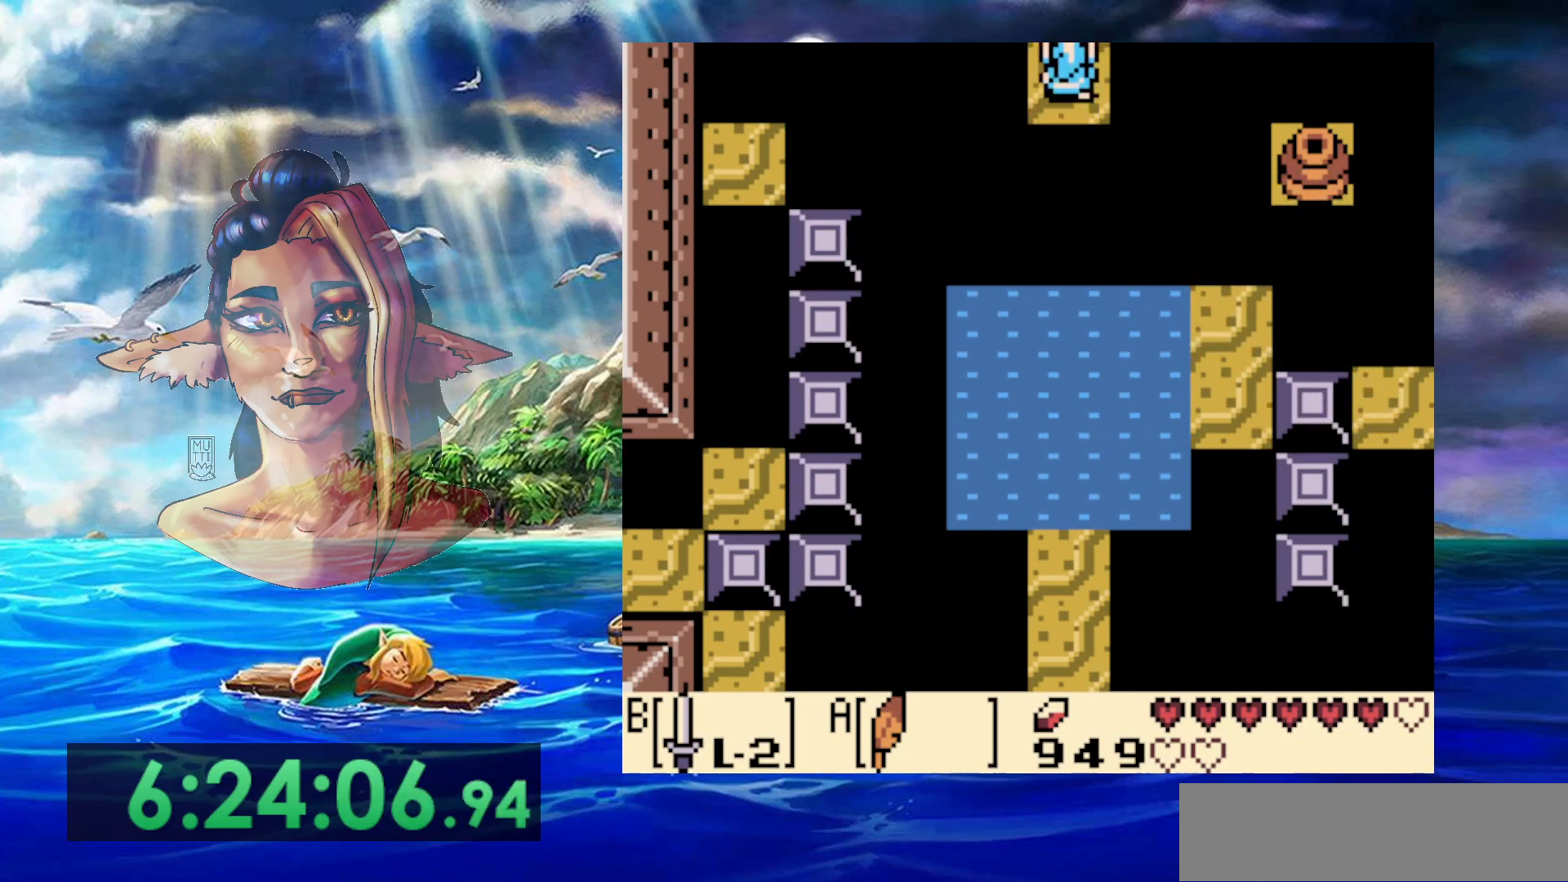
{"buttons": [], "events": [[417, "DPAD_UP", "up"]]}
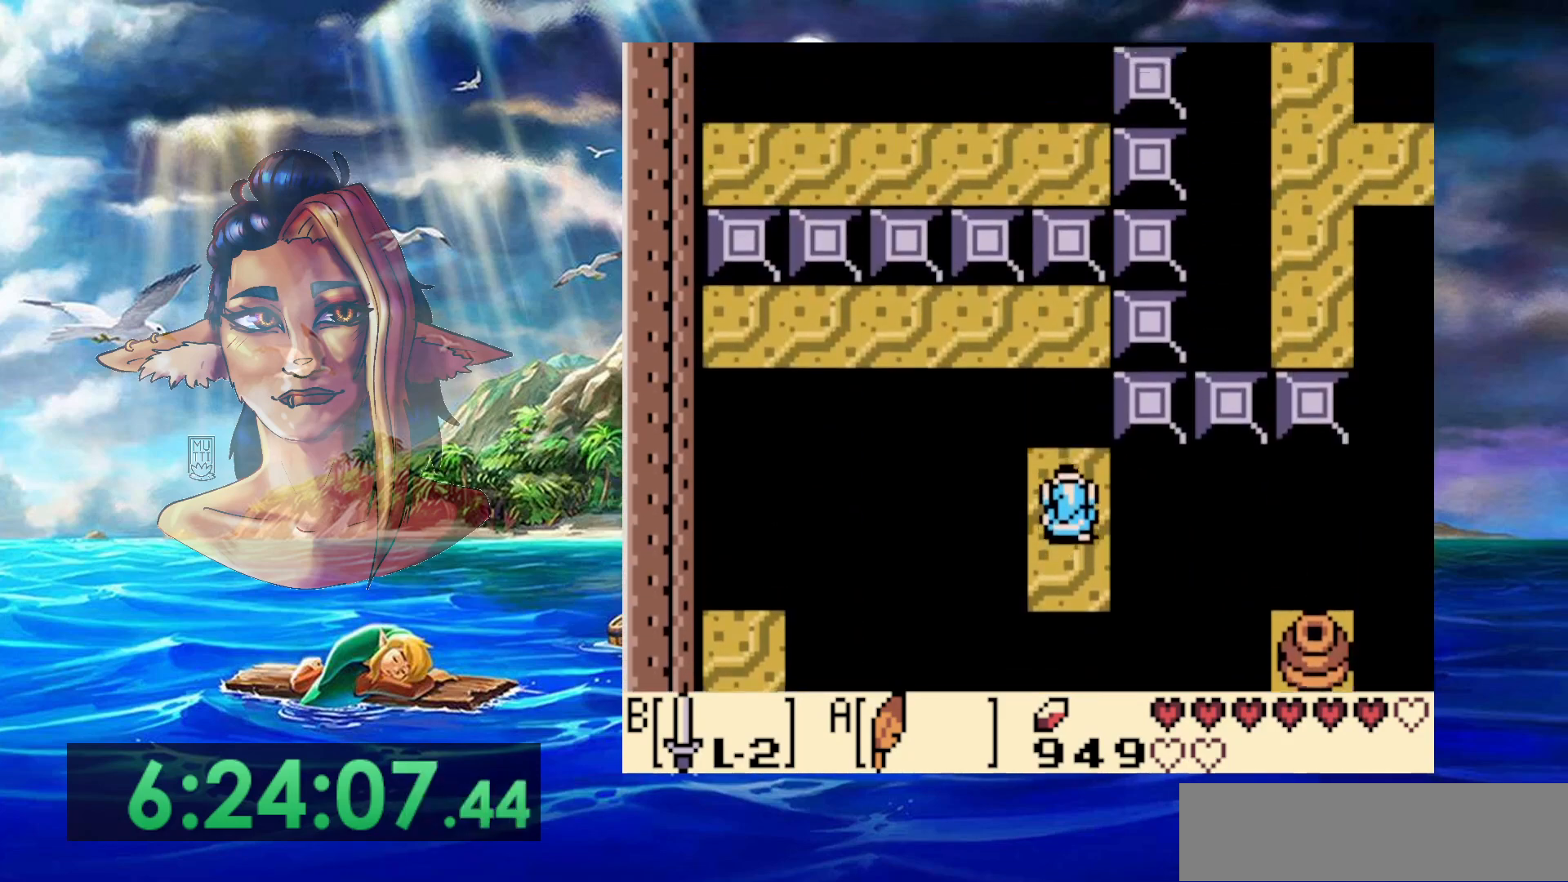
{"buttons": ["A", "DPAD_UP"], "events": [[417, "DPAD_UP", "down"], [483, "A", "down"]]}
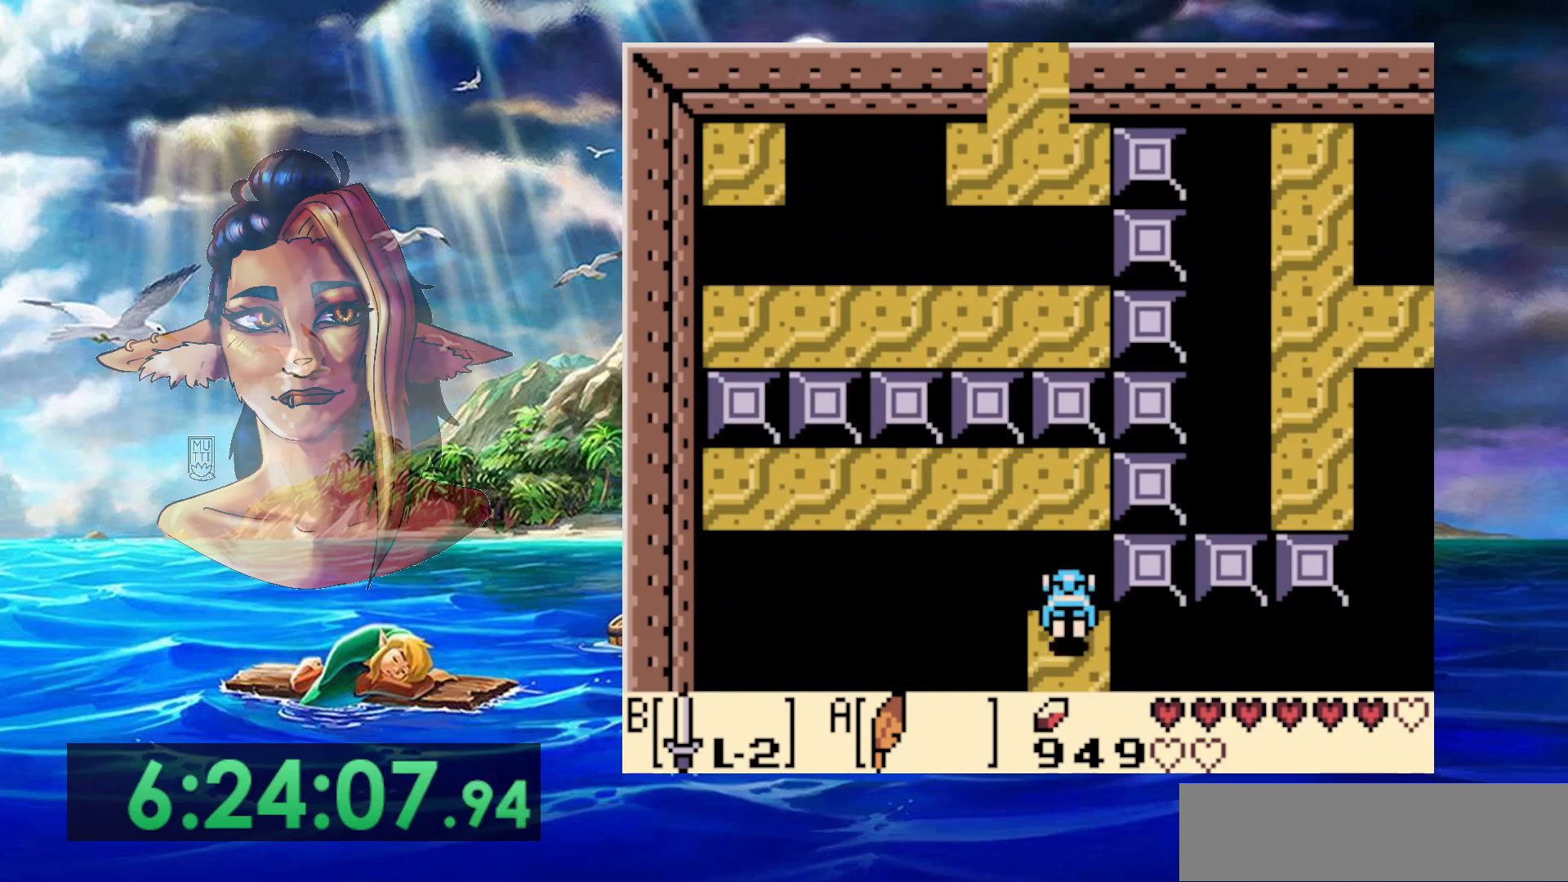
{"buttons": ["DPAD_LEFT"], "events": [[417, "A", "up"], [450, "DPAD_LEFT", "down"], [450, "DPAD_UP", "up"]]}
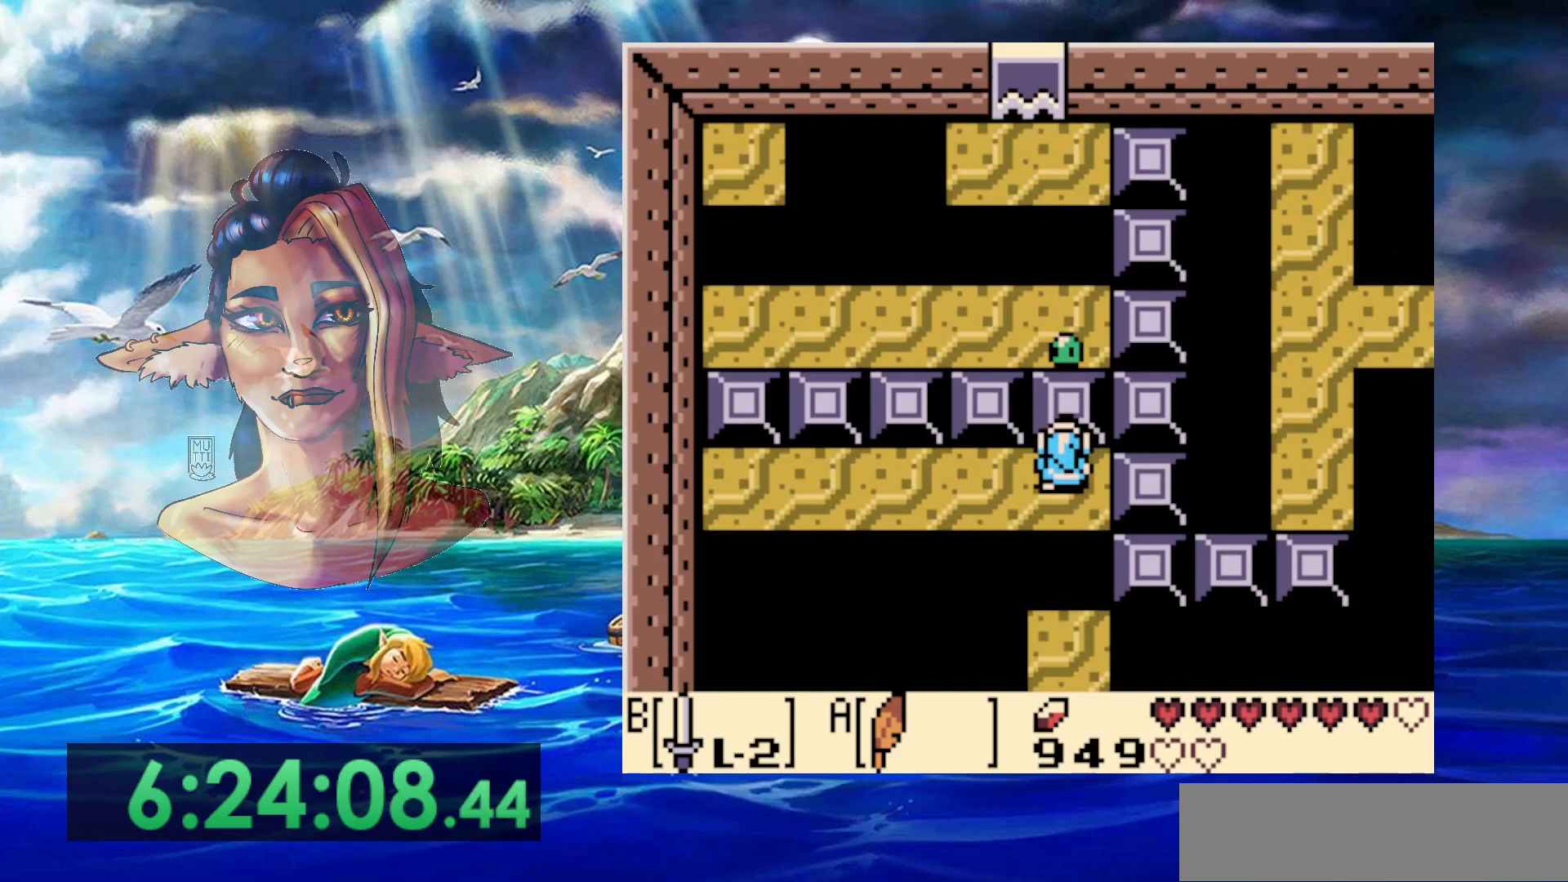
{"buttons": [], "events": [[317, "DPAD_LEFT", "up"]]}
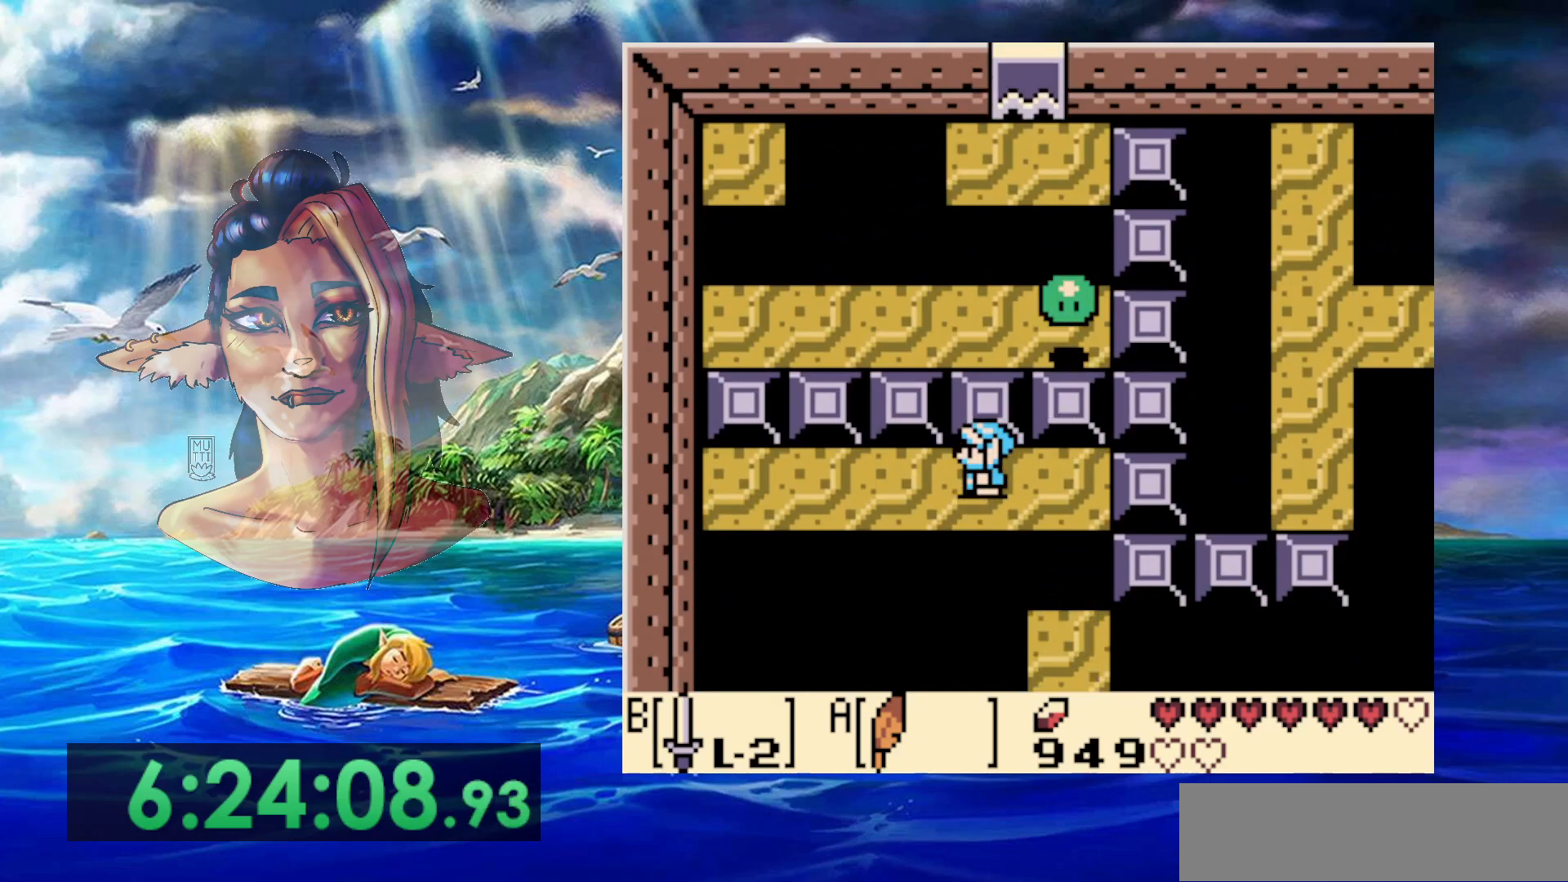
{"buttons": ["B"], "events": [[200, "DPAD_UP", "down"], [367, "B", "down"], [367, "DPAD_UP", "up"]]}
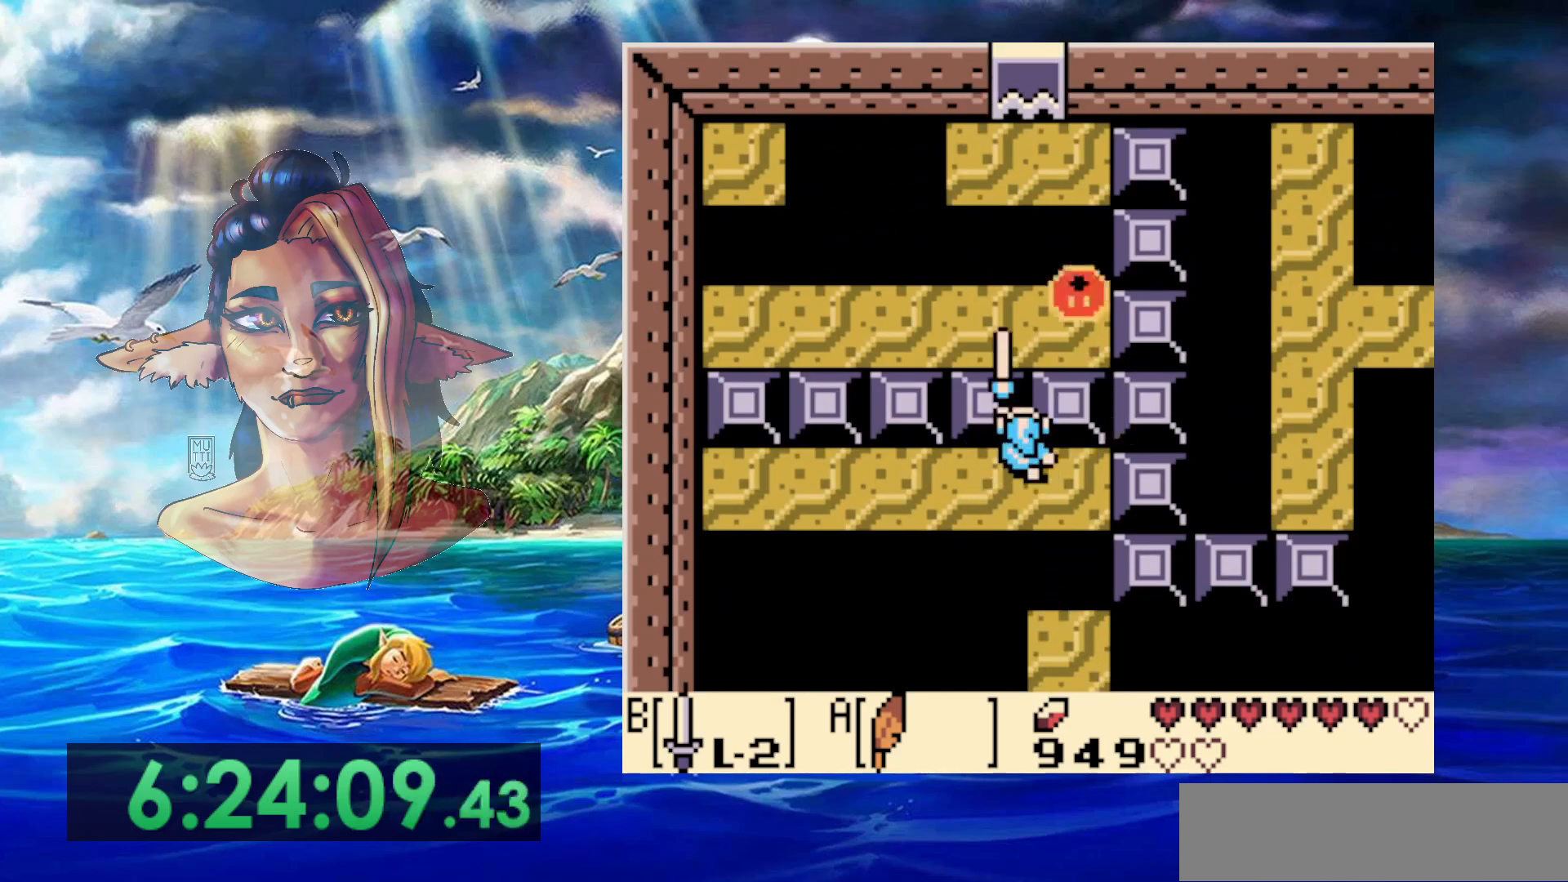
{"buttons": ["DPAD_UP"], "events": [[83, "B", "up"], [383, "DPAD_LEFT", "down"], [467, "DPAD_LEFT", "up"], [467, "DPAD_UP", "down"]]}
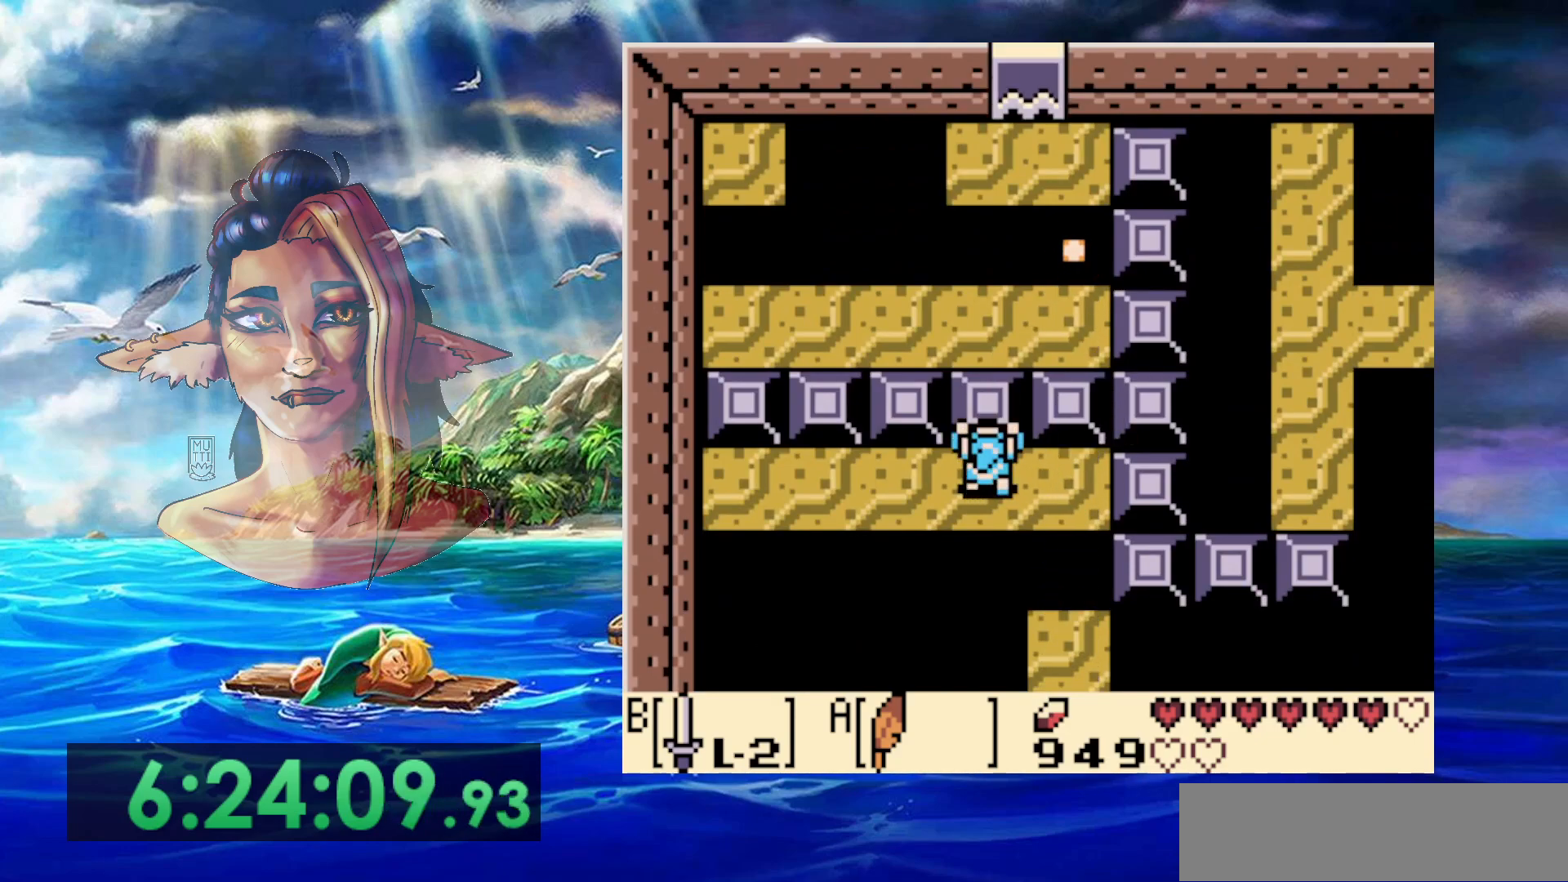
{"buttons": ["DPAD_UP"], "events": []}
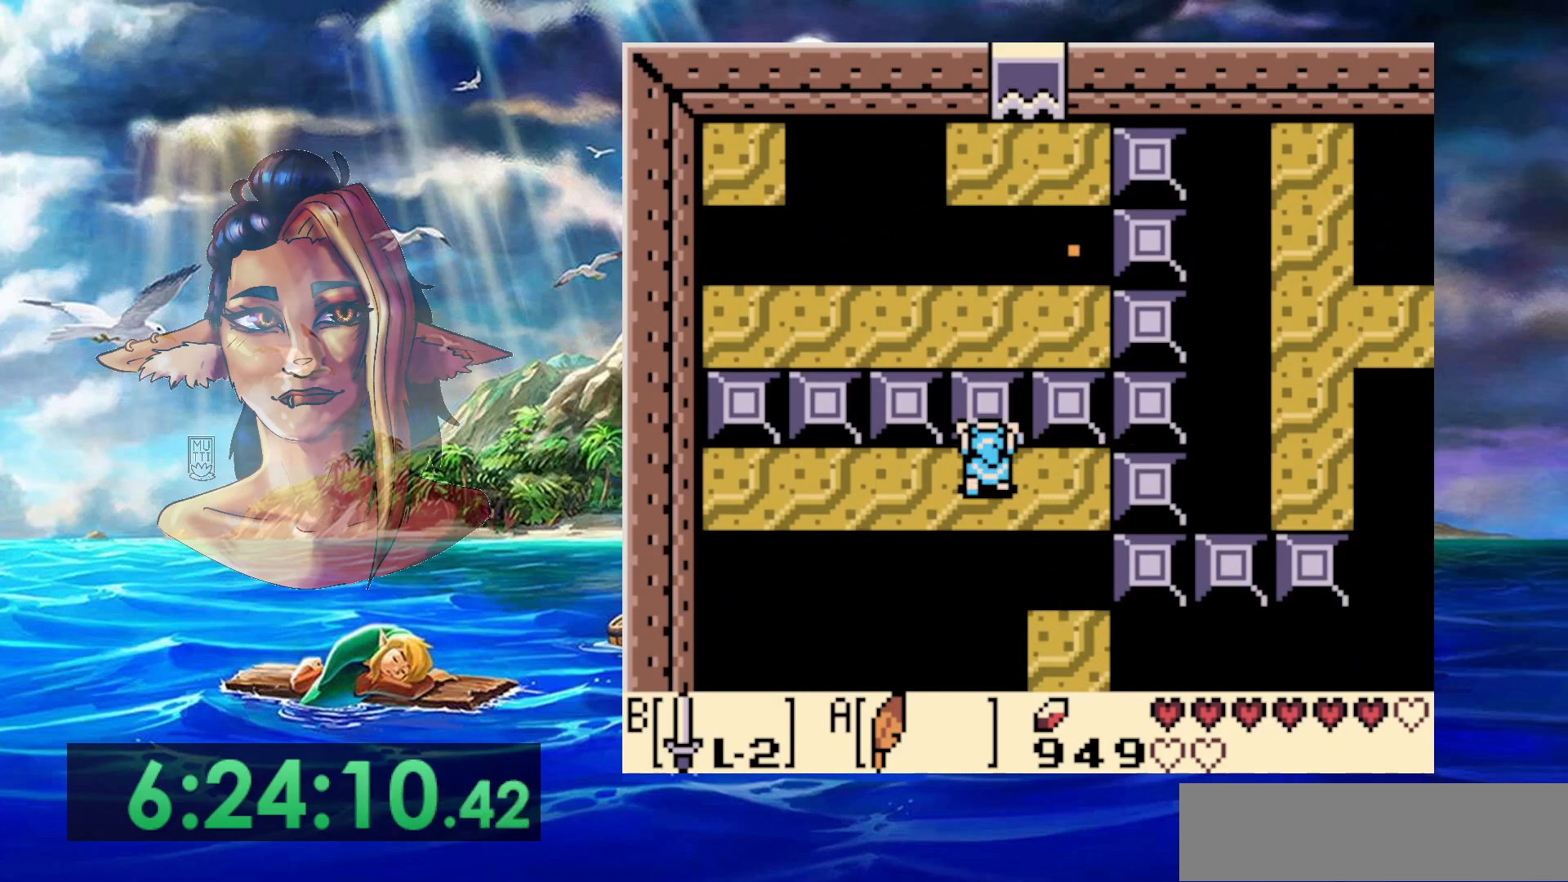
{"buttons": [], "events": [[267, "DPAD_UP", "up"]]}
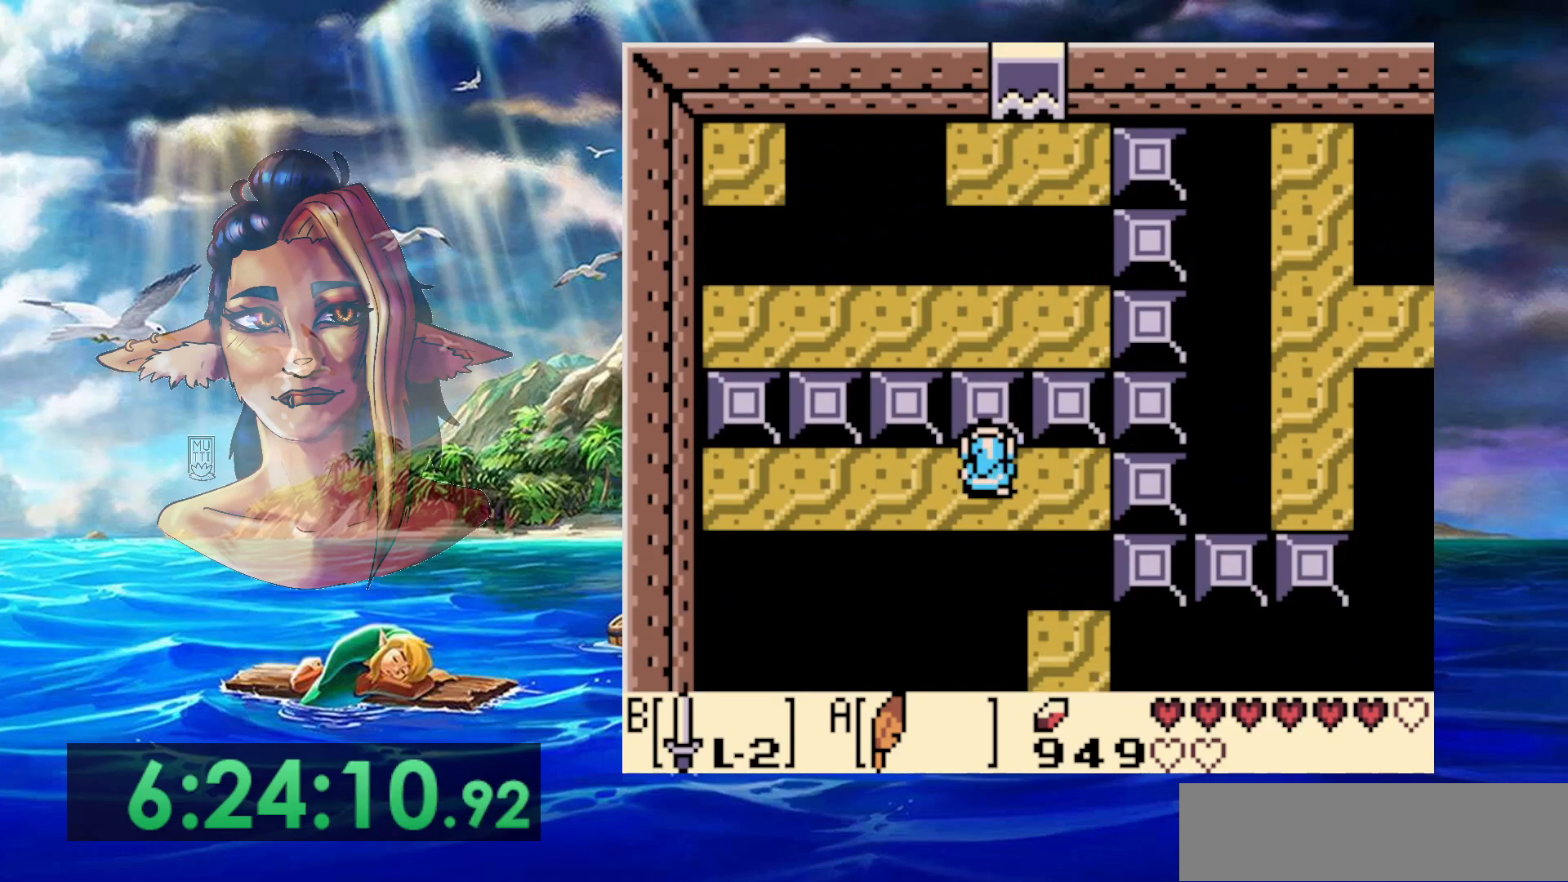
{"buttons": ["DPAD_UP", "DPAD_LEFT"], "events": [[183, "DPAD_UP", "down"], [467, "DPAD_LEFT", "down"]]}
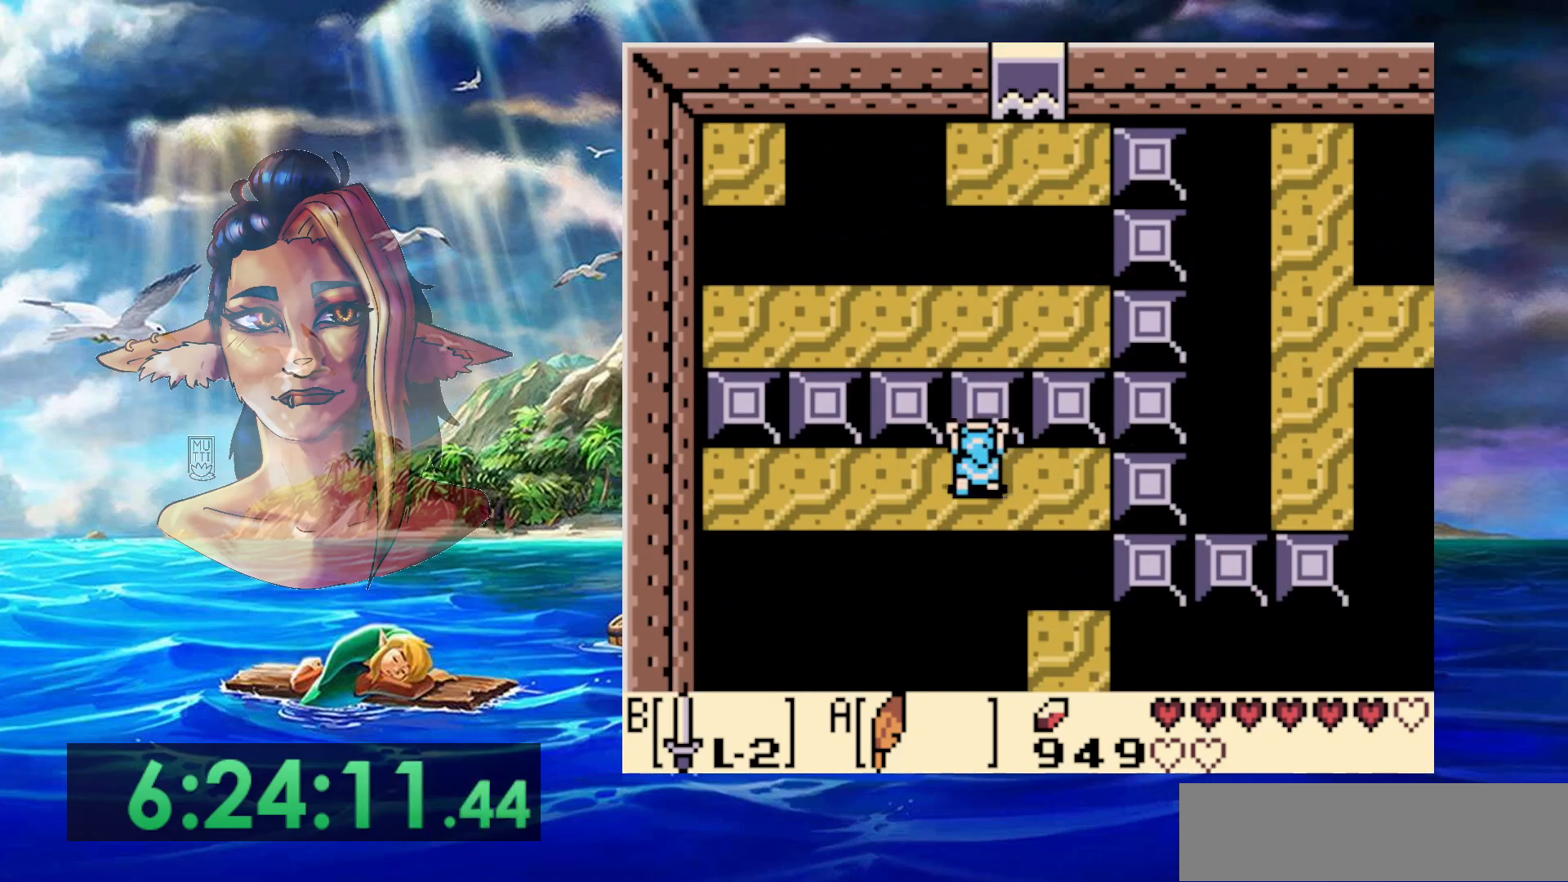
{"buttons": ["DPAD_LEFT"], "events": [[500, "DPAD_UP", "up"]]}
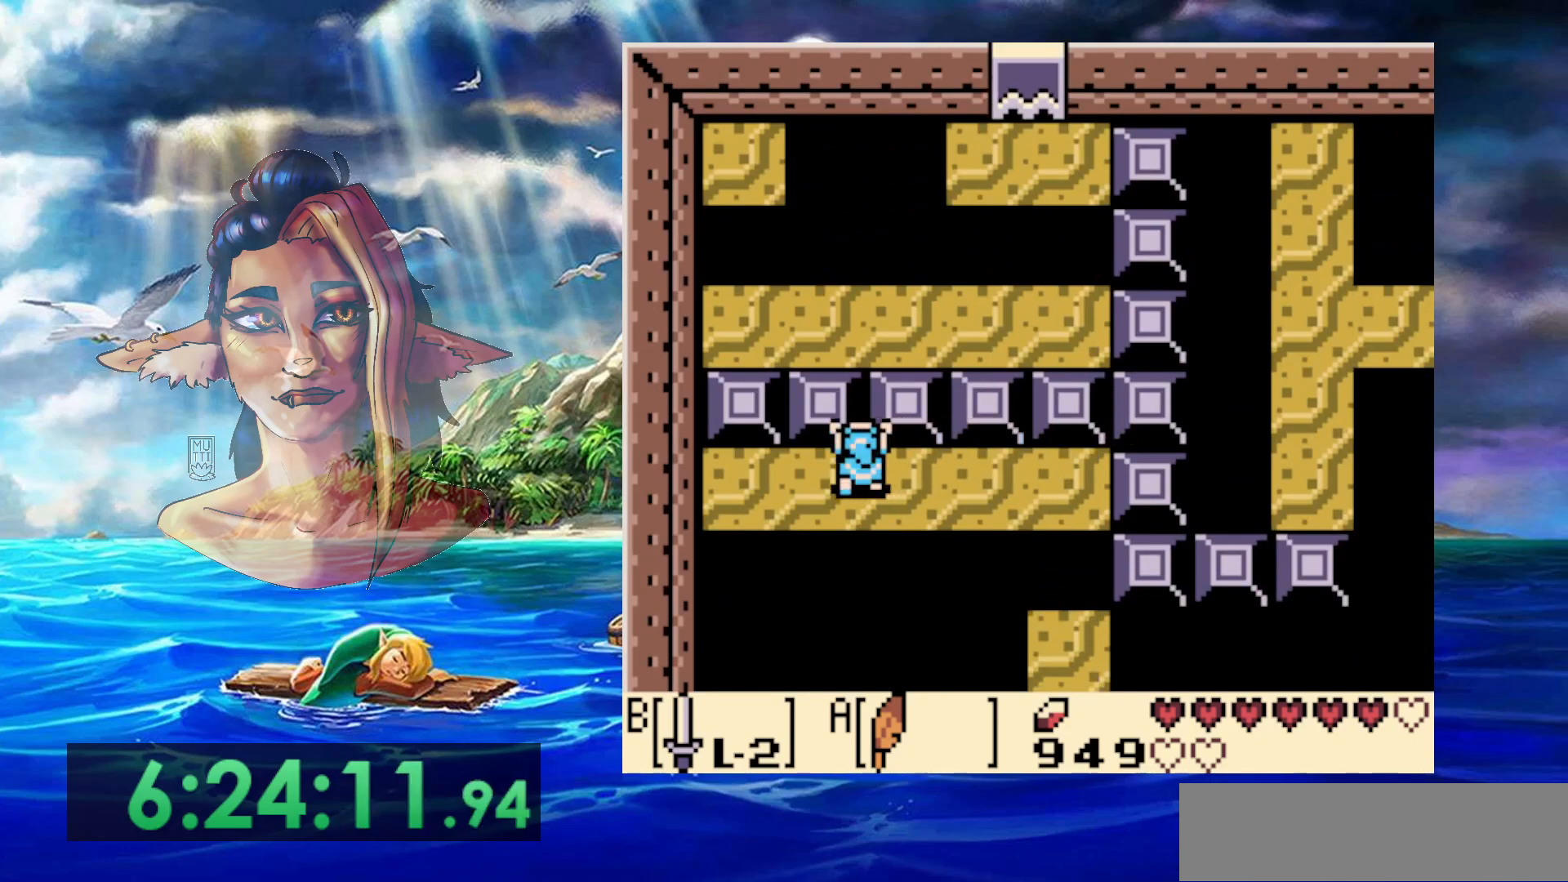
{"buttons": ["DPAD_LEFT"], "events": [[150, "DPAD_LEFT", "up"], [350, "DPAD_LEFT", "down"]]}
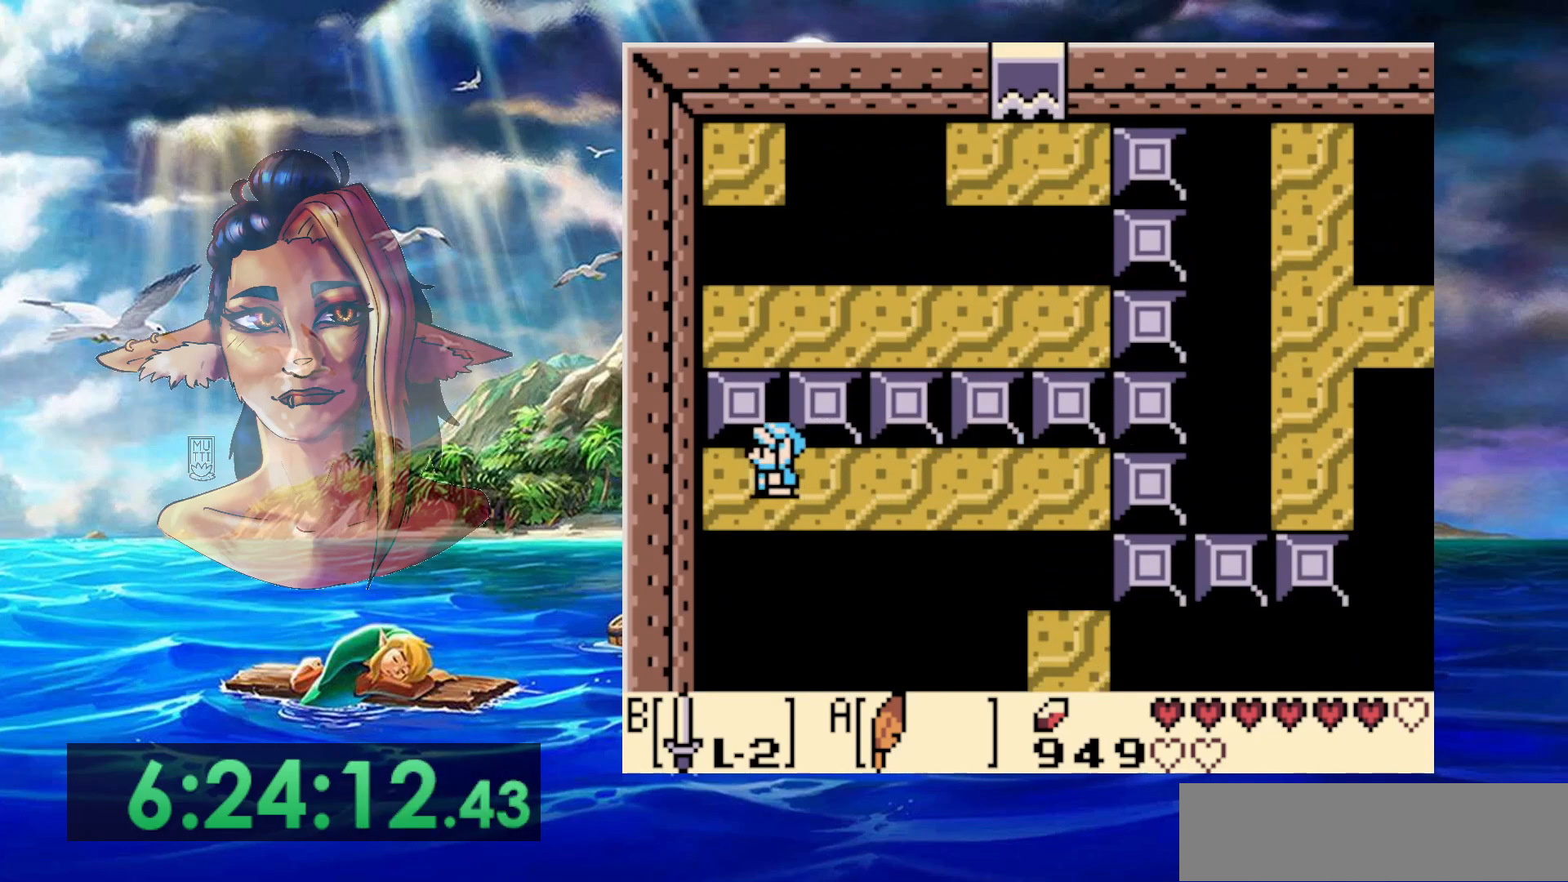
{"buttons": ["DPAD_UP"], "events": [[117, "DPAD_UP", "down"], [133, "DPAD_LEFT", "up"]]}
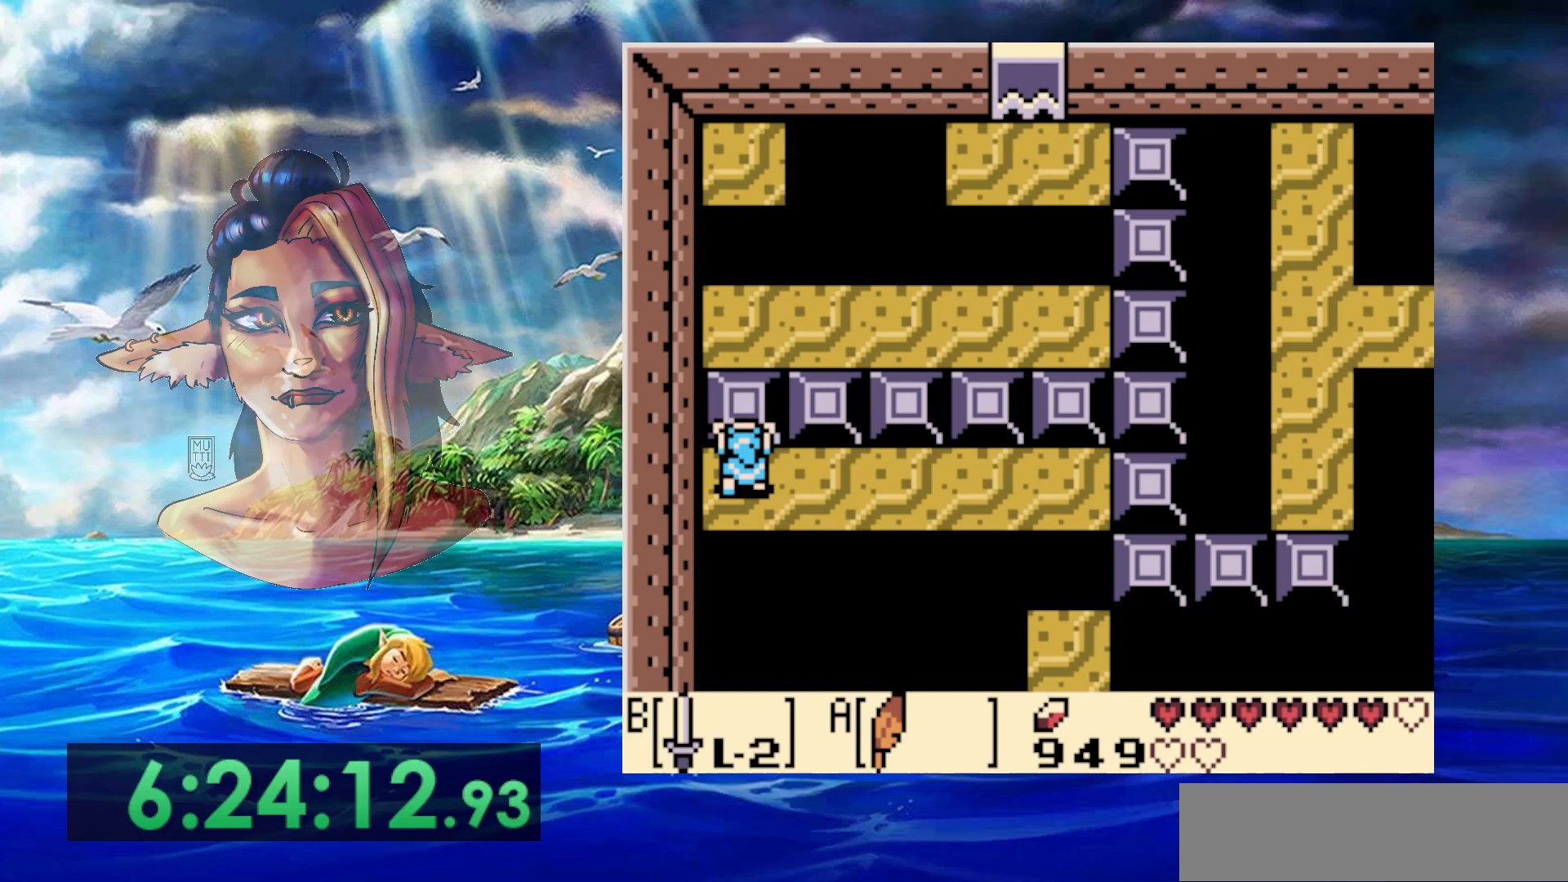
{"buttons": [], "events": [[300, "DPAD_UP", "up"]]}
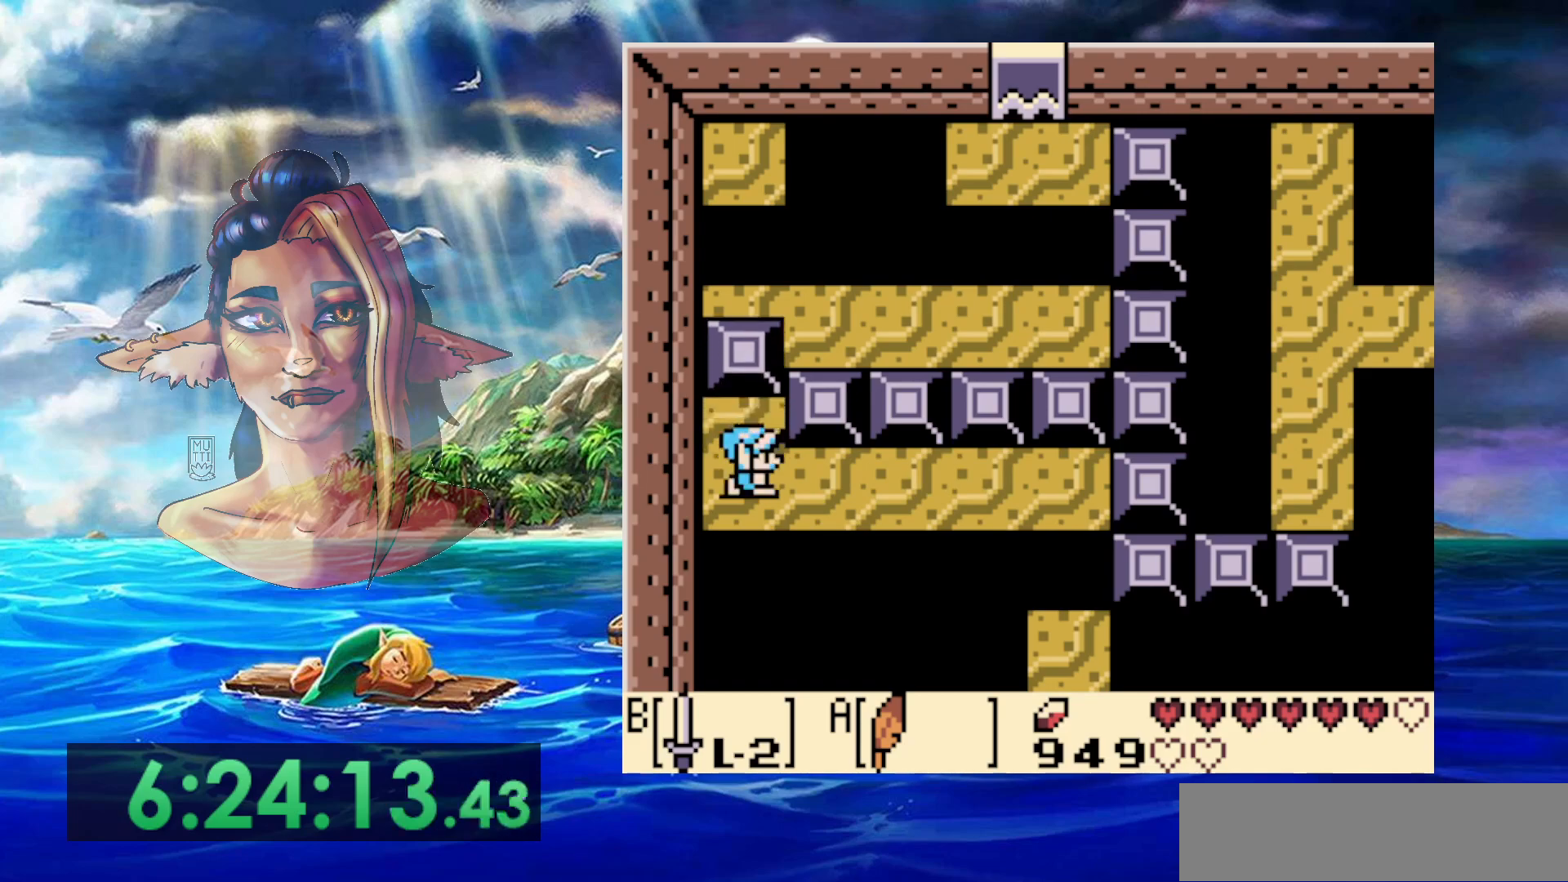
{"buttons": ["DPAD_UP"], "events": [[483, "DPAD_UP", "down"]]}
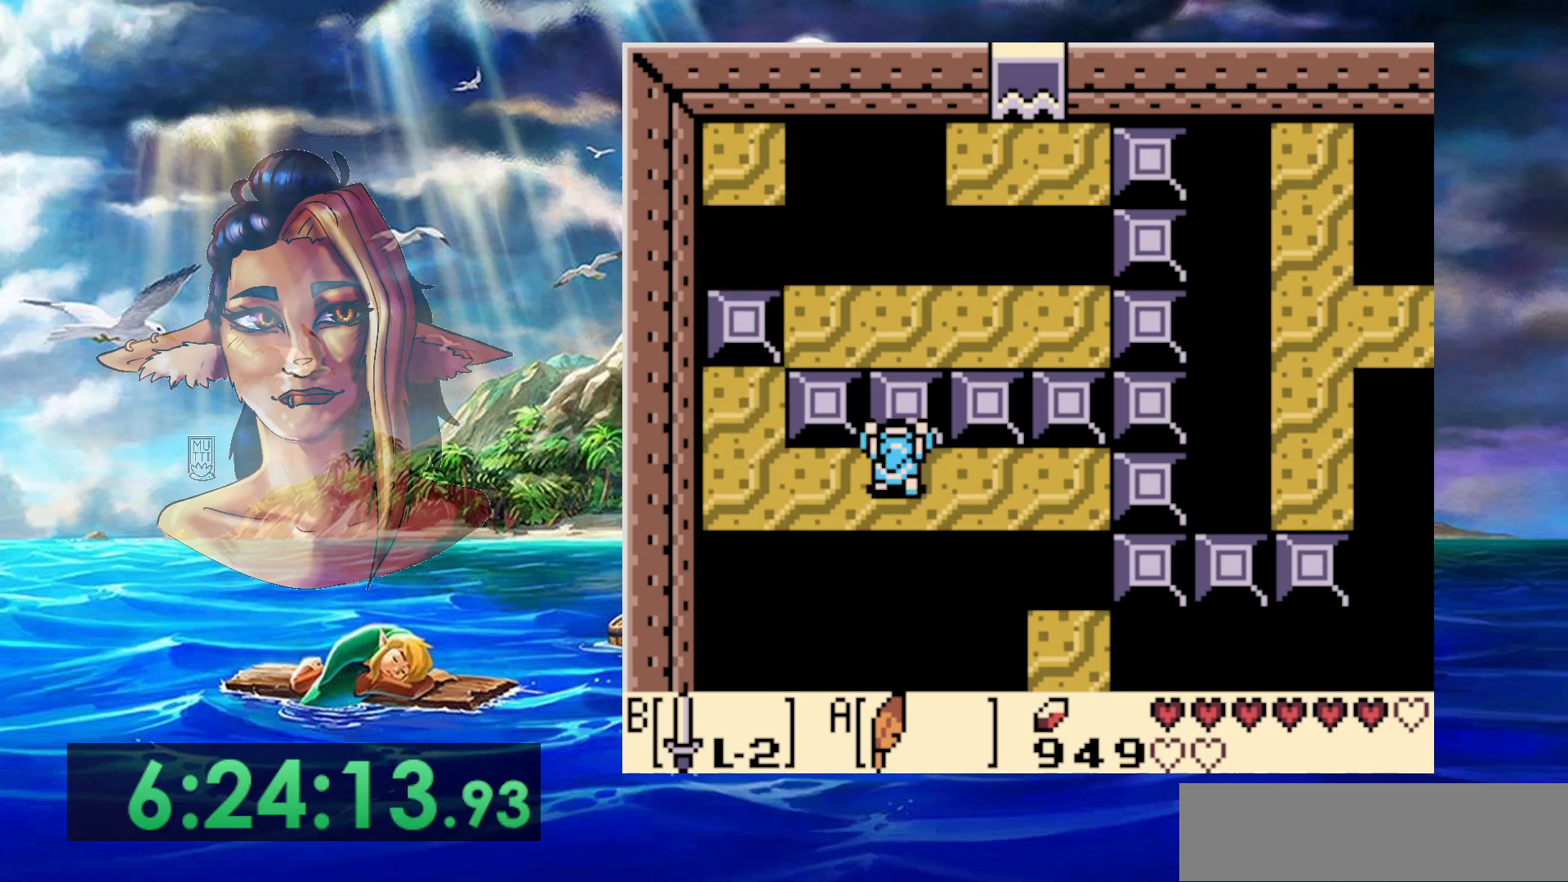
{"buttons": ["DPAD_UP"], "events": []}
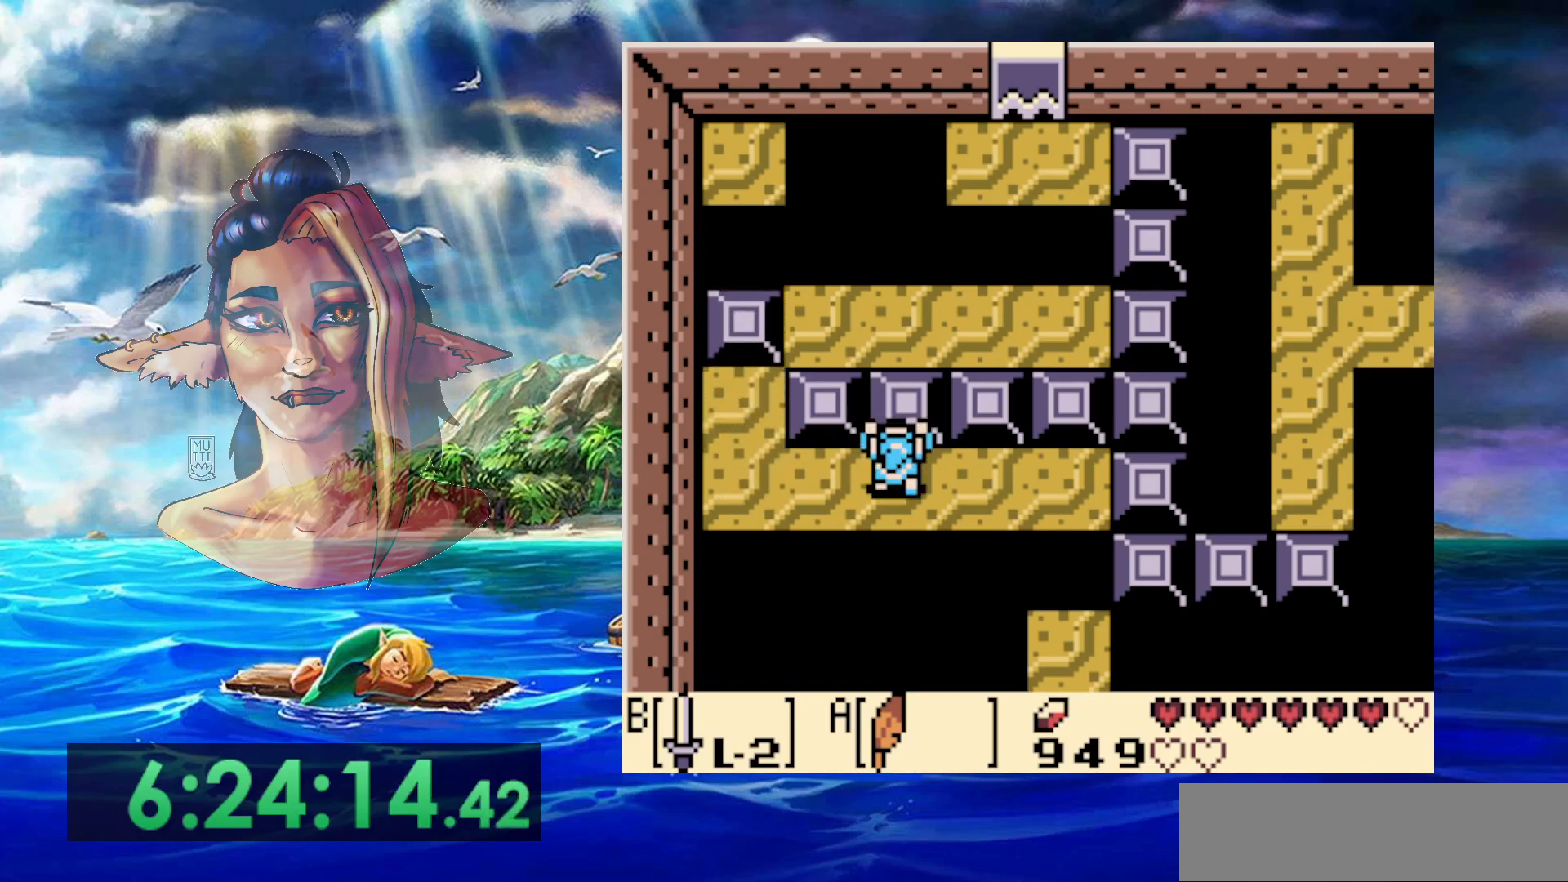
{"buttons": ["DPAD_LEFT"], "events": [[433, "DPAD_LEFT", "down"], [483, "DPAD_UP", "up"]]}
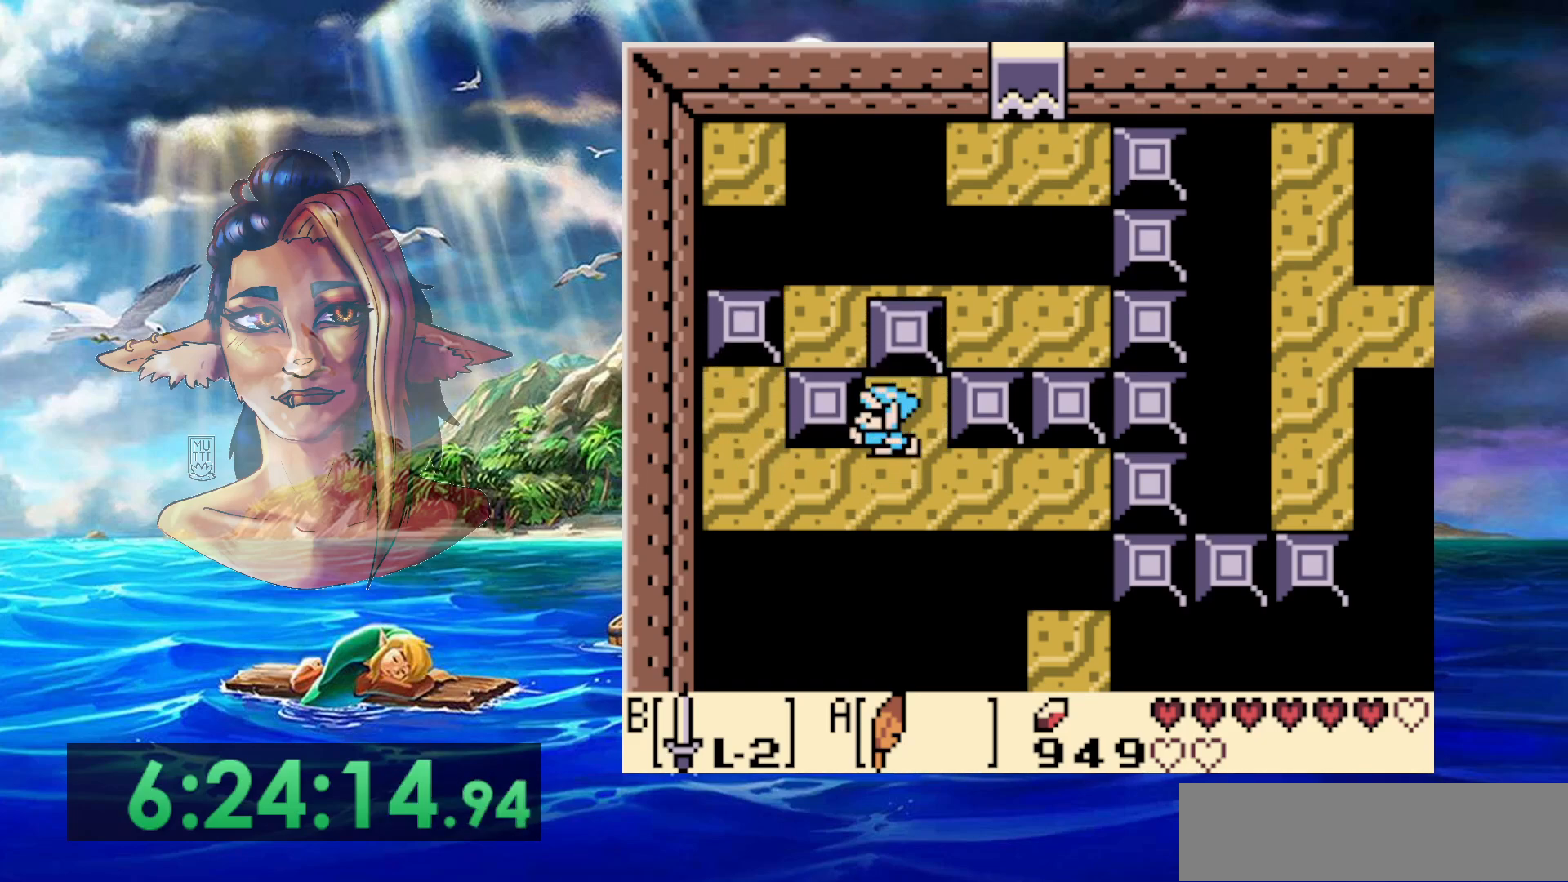
{"buttons": ["DPAD_LEFT"], "events": []}
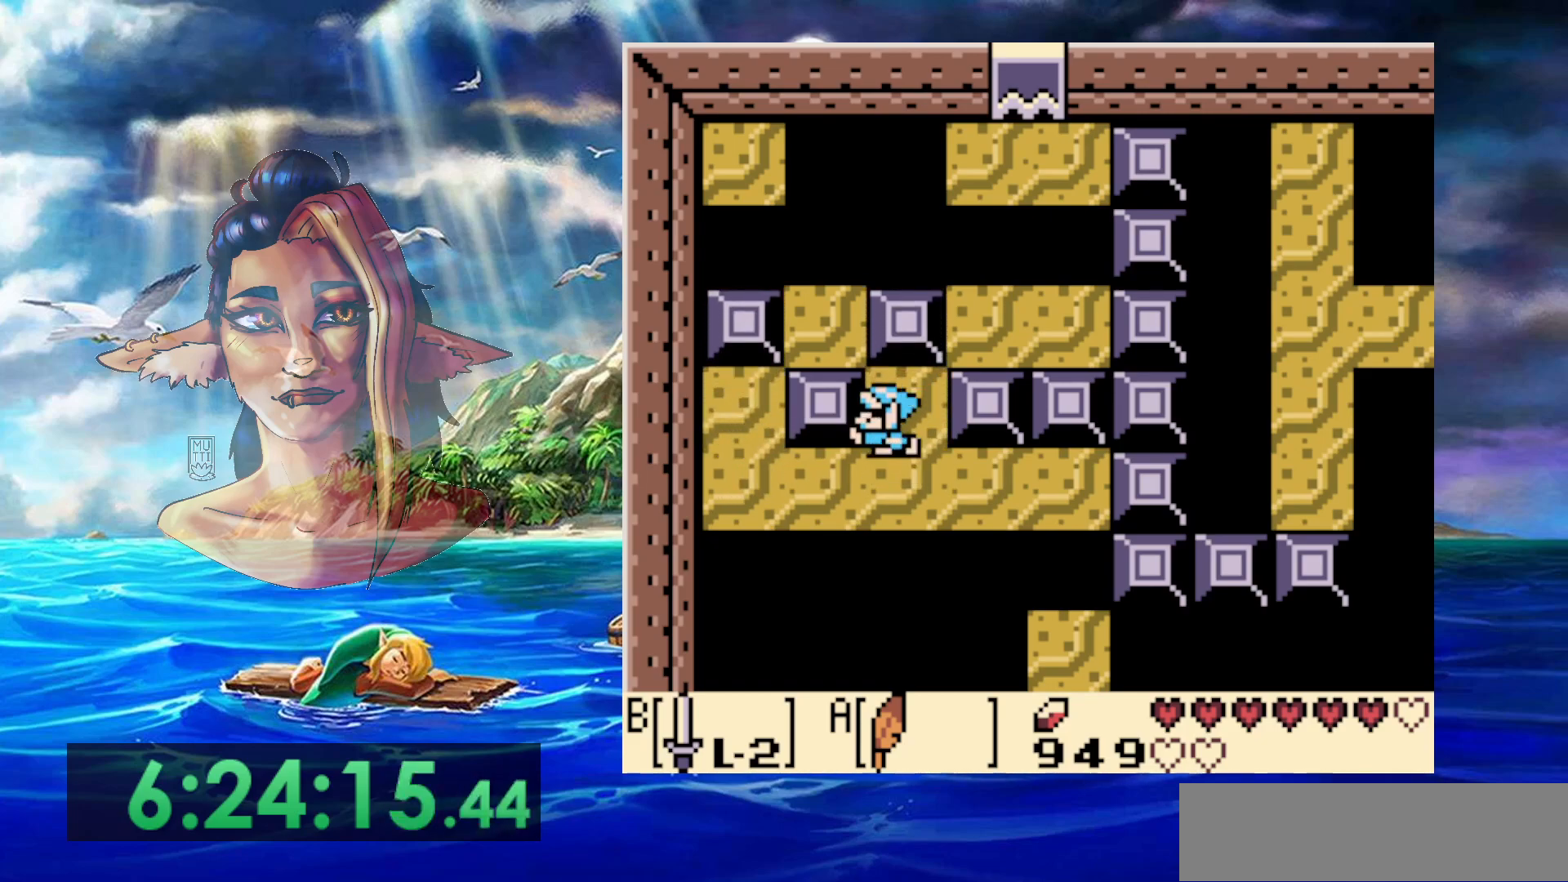
{"buttons": [], "events": [[450, "DPAD_LEFT", "up"]]}
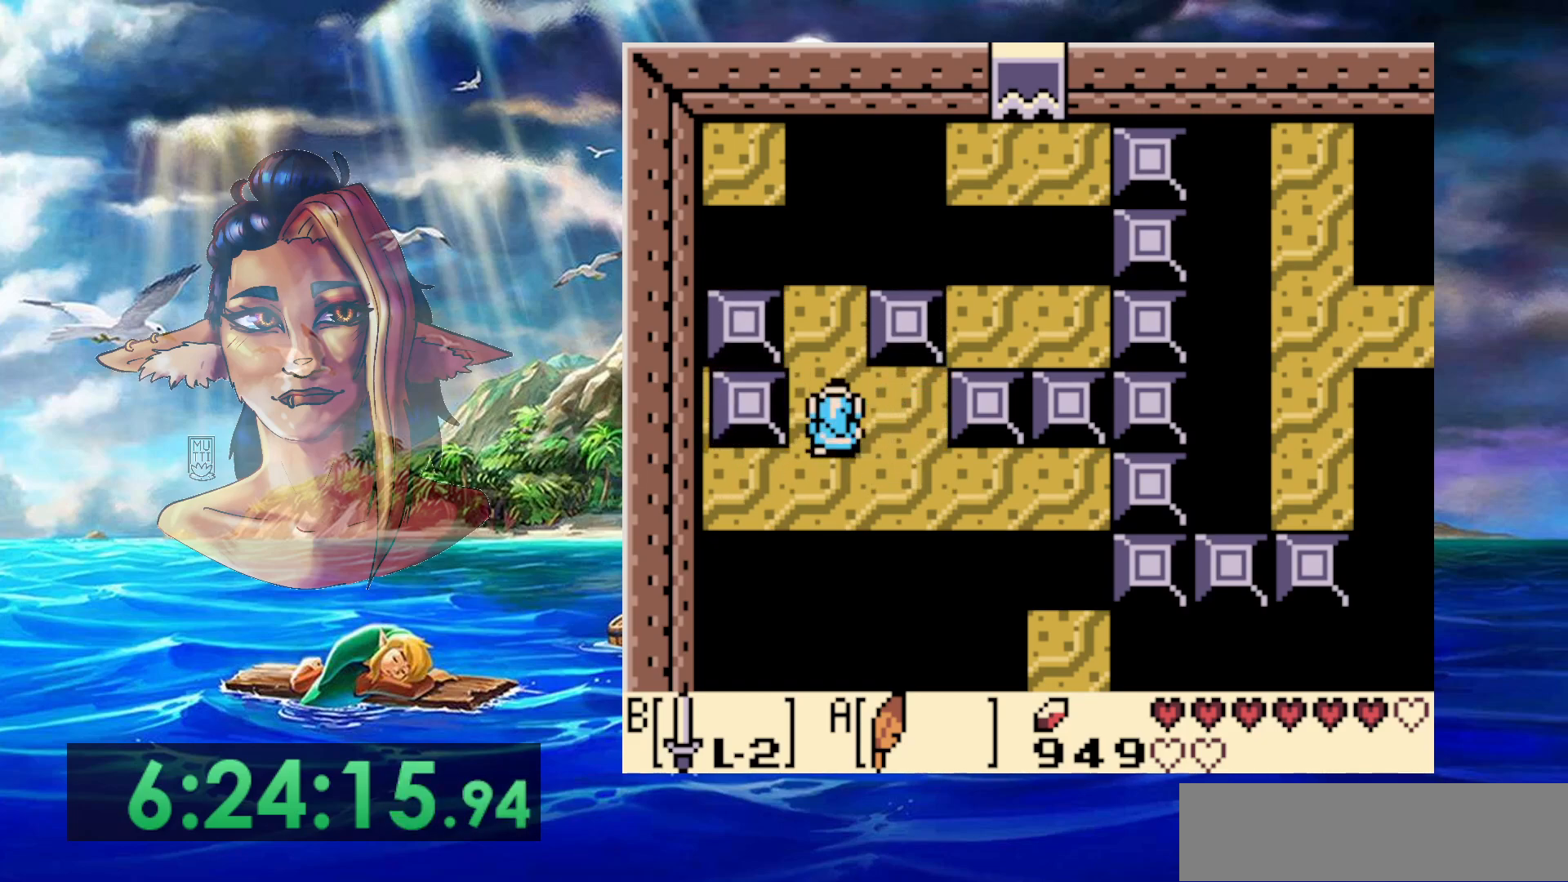
{"buttons": ["A", "DPAD_UP", "DPAD_LEFT"], "events": [[17, "DPAD_UP", "down"], [400, "A", "down"], [400, "DPAD_LEFT", "down"]]}
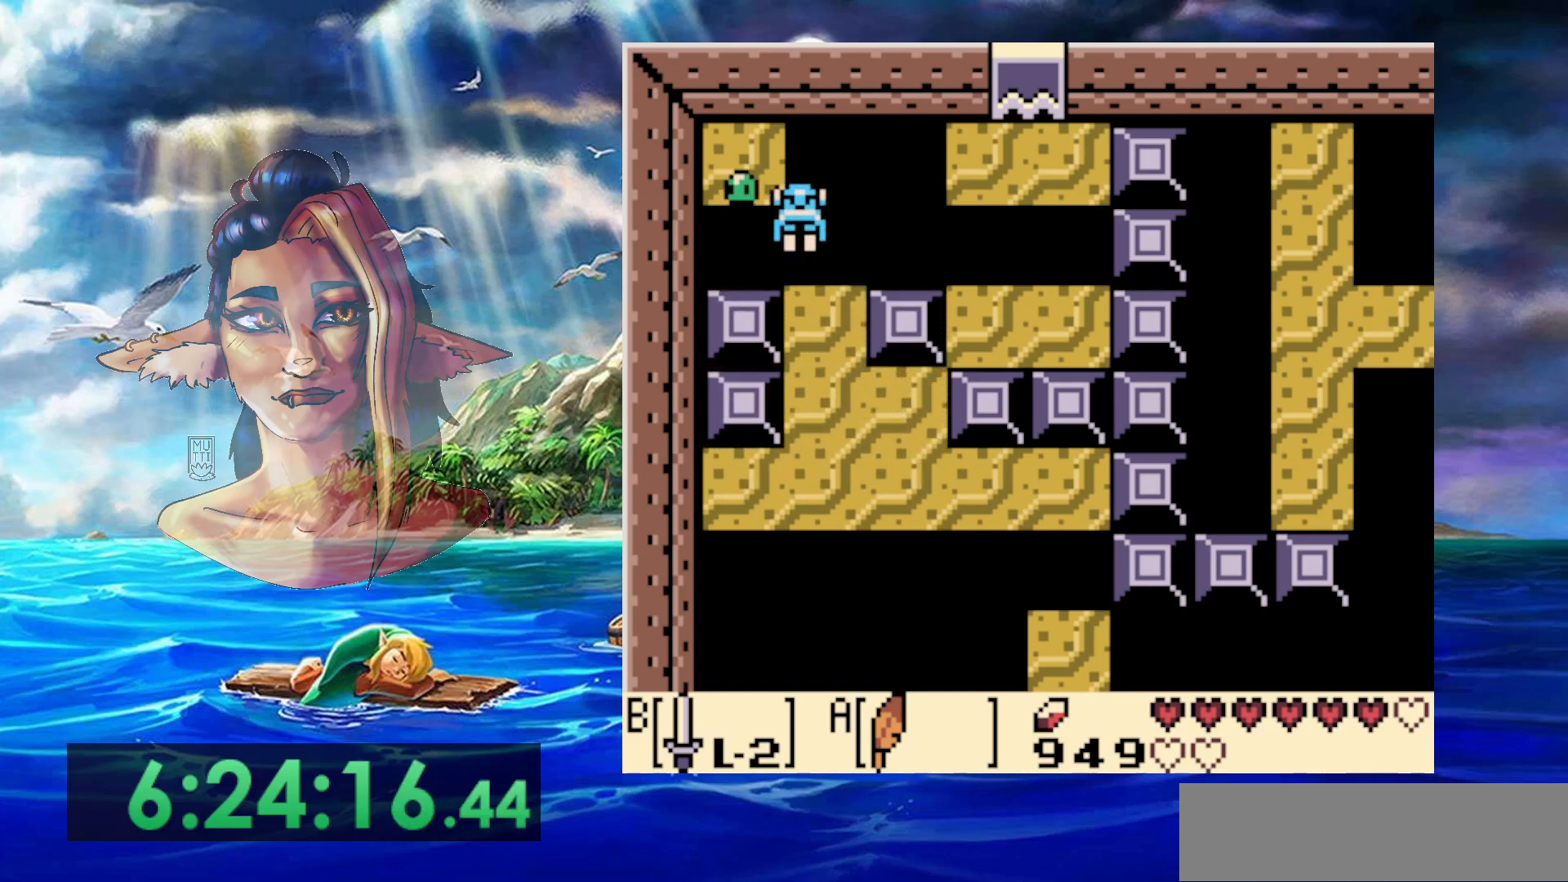
{"buttons": ["DPAD_UP"], "events": [[300, "DPAD_LEFT", "up"], [400, "A", "up"]]}
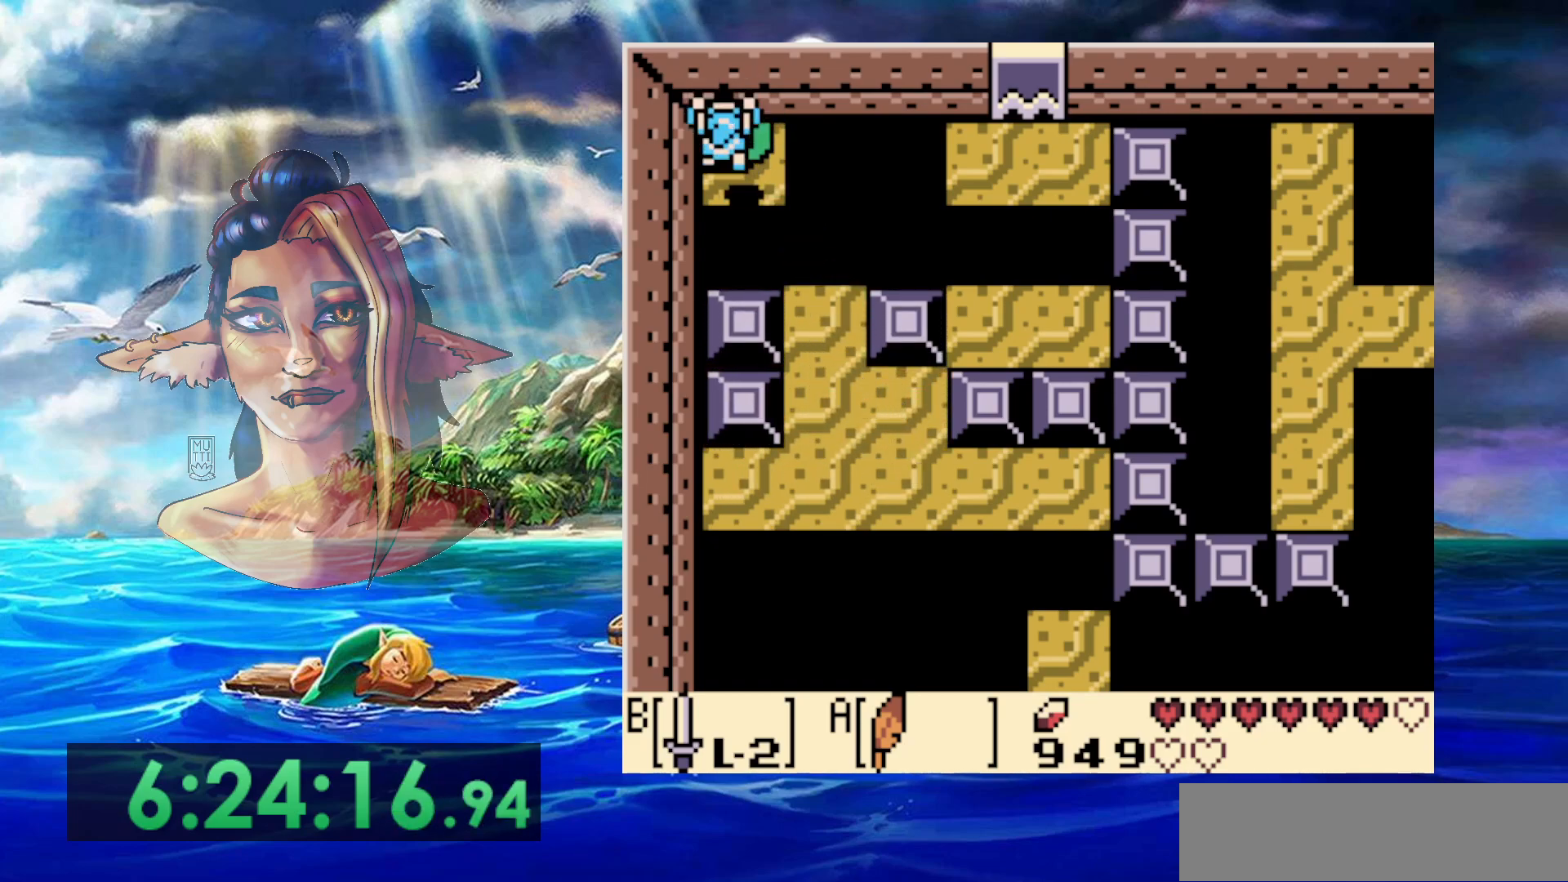
{"buttons": [], "events": [[117, "DPAD_UP", "up"], [233, "DPAD_DOWN", "down"], [283, "DPAD_DOWN", "up"]]}
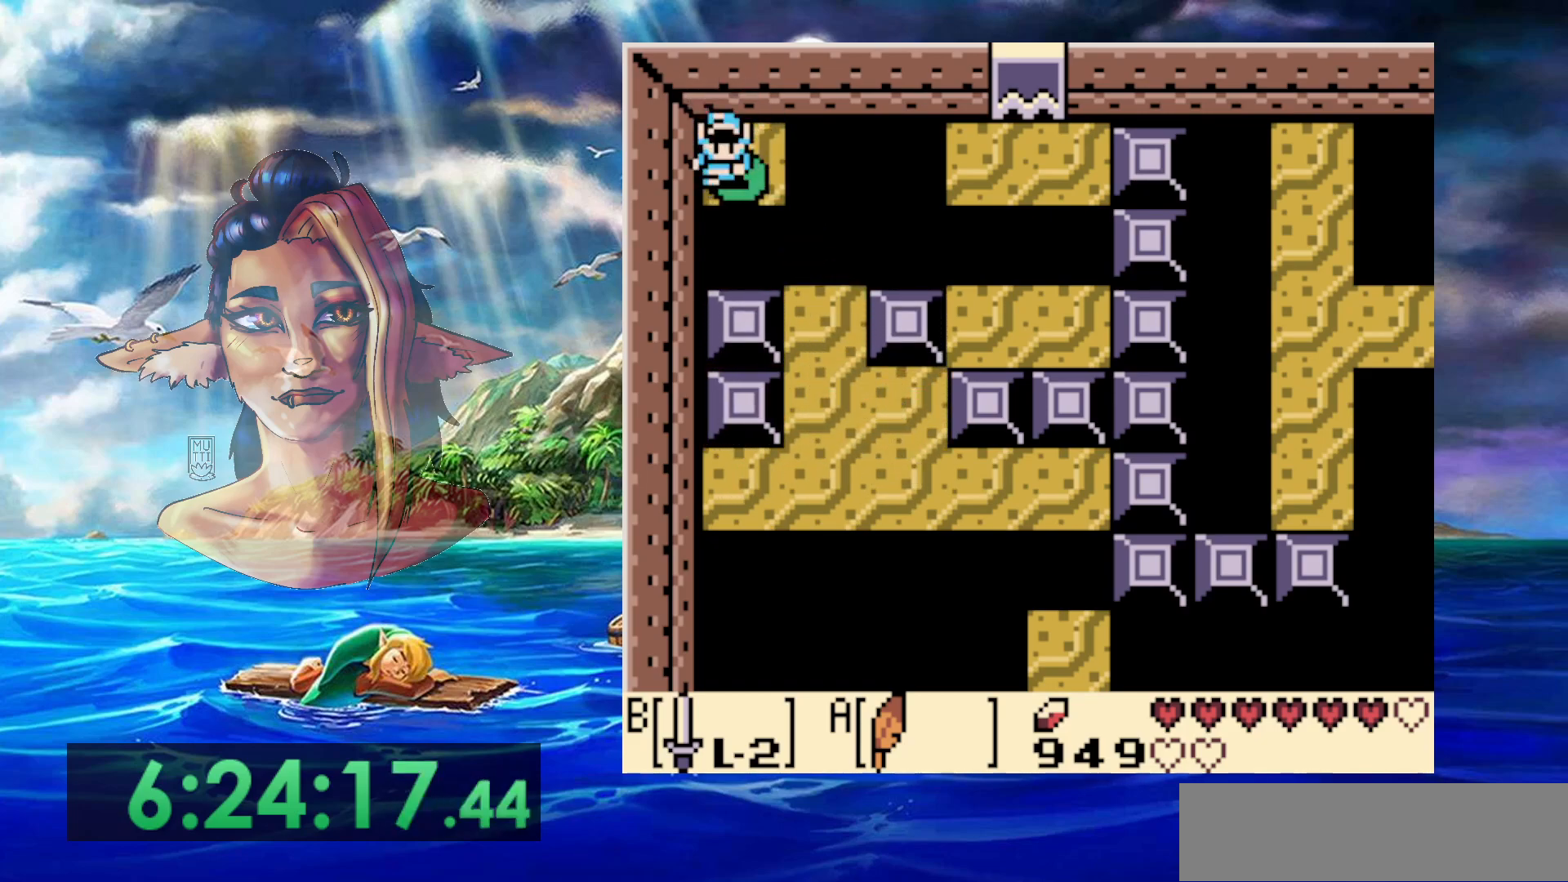
{"buttons": ["B"], "events": [[33, "A", "down"], [200, "B", "down"], [250, "A", "up"]]}
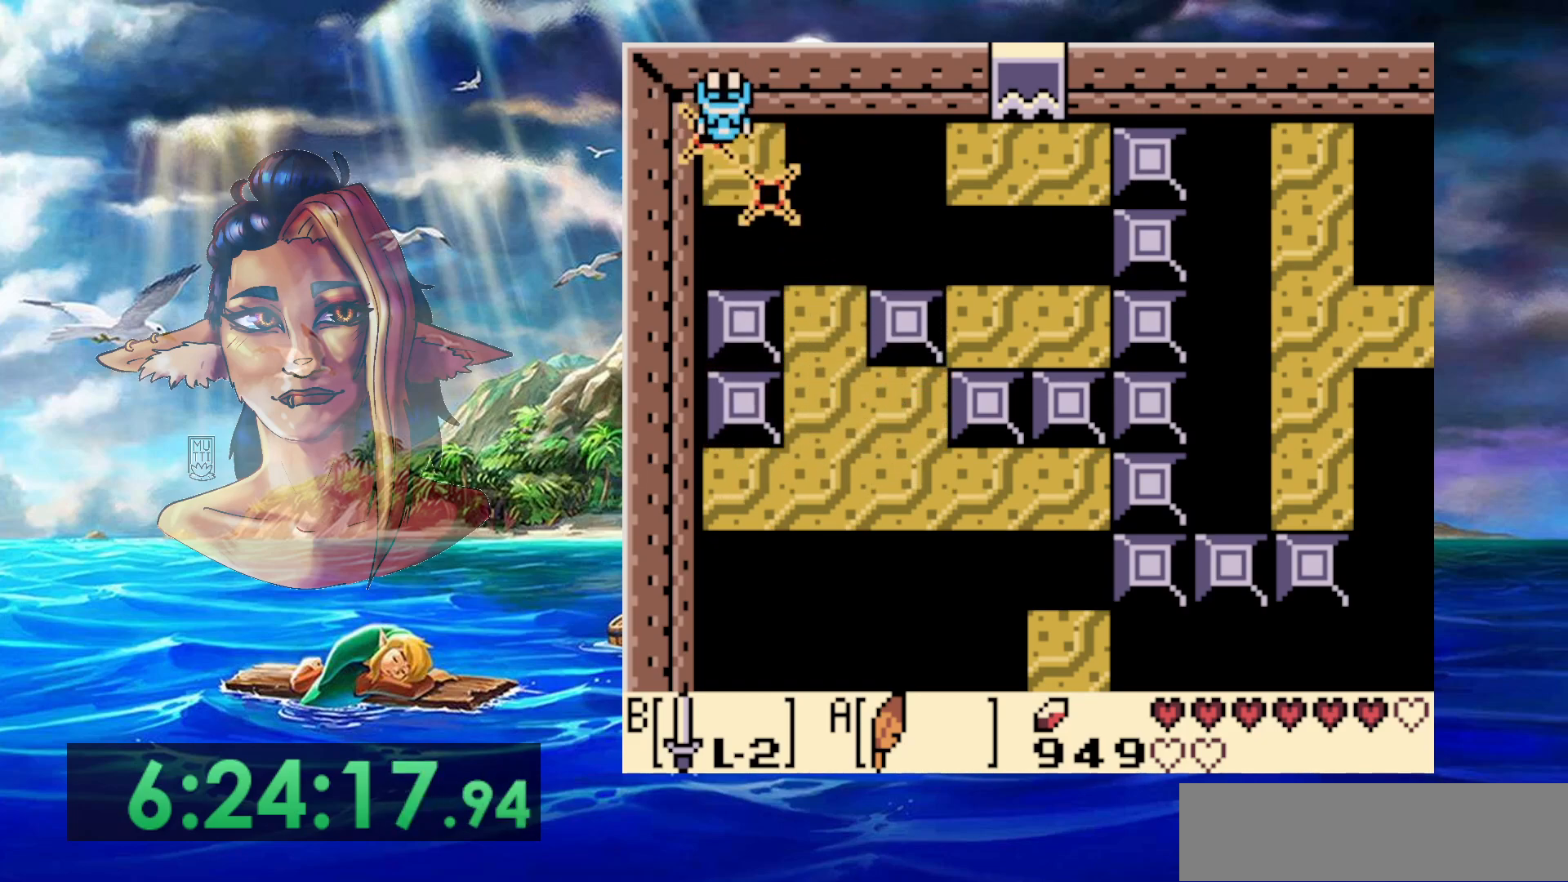
{"buttons": [], "events": [[33, "B", "up"]]}
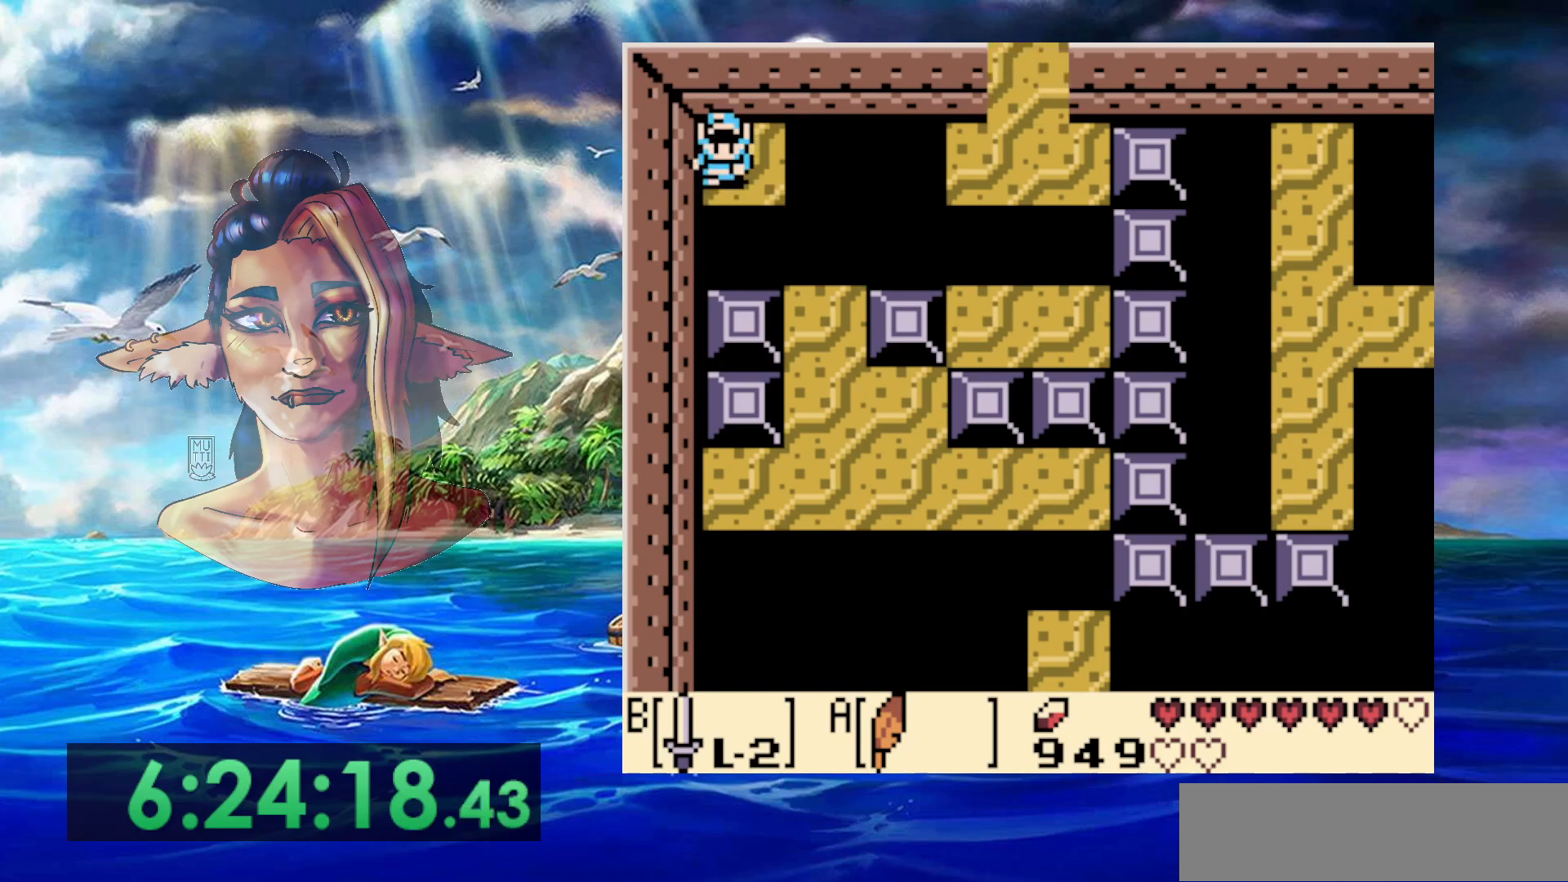
{"buttons": [], "events": [[150, "DPAD_LEFT", "down"], [233, "DPAD_LEFT", "up"]]}
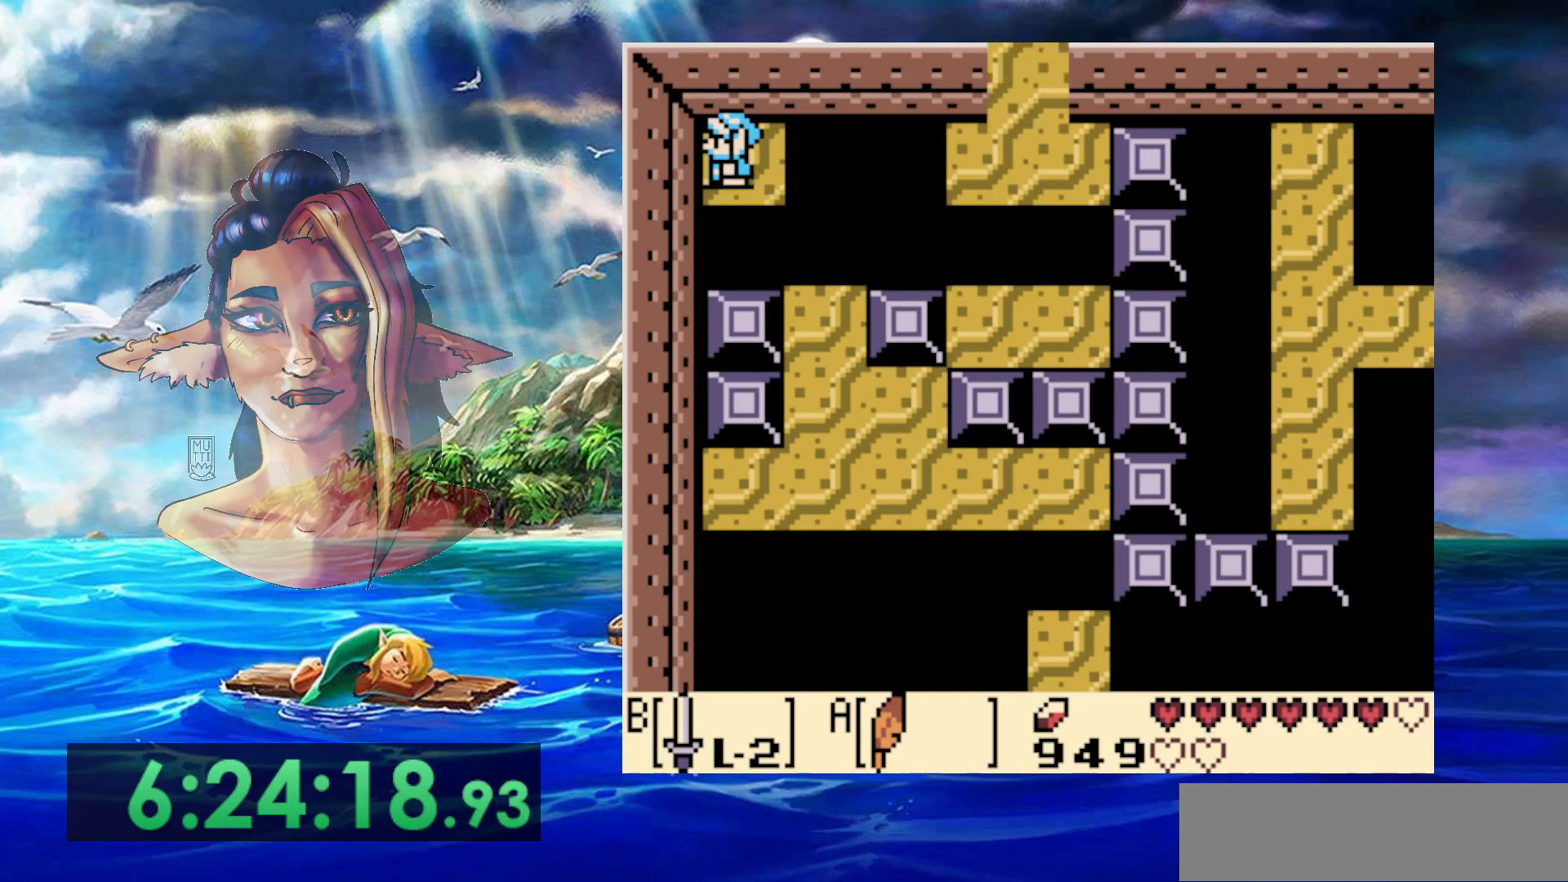
{"buttons": ["A"], "events": [[183, "A", "down"]]}
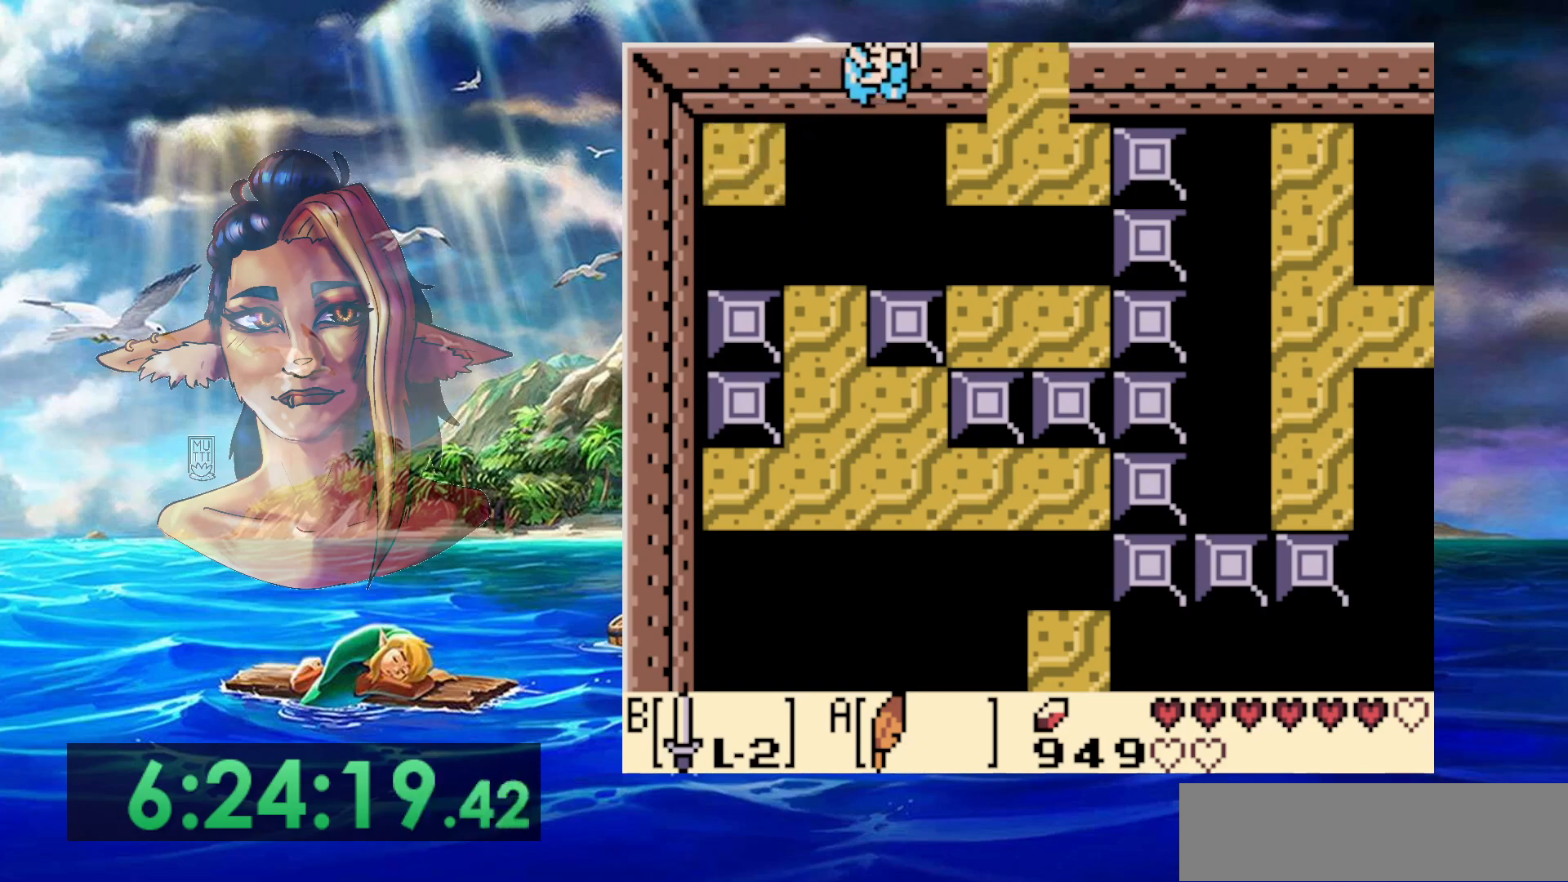
{"buttons": ["DPAD_UP"], "events": [[467, "A", "up"], [467, "DPAD_UP", "down"]]}